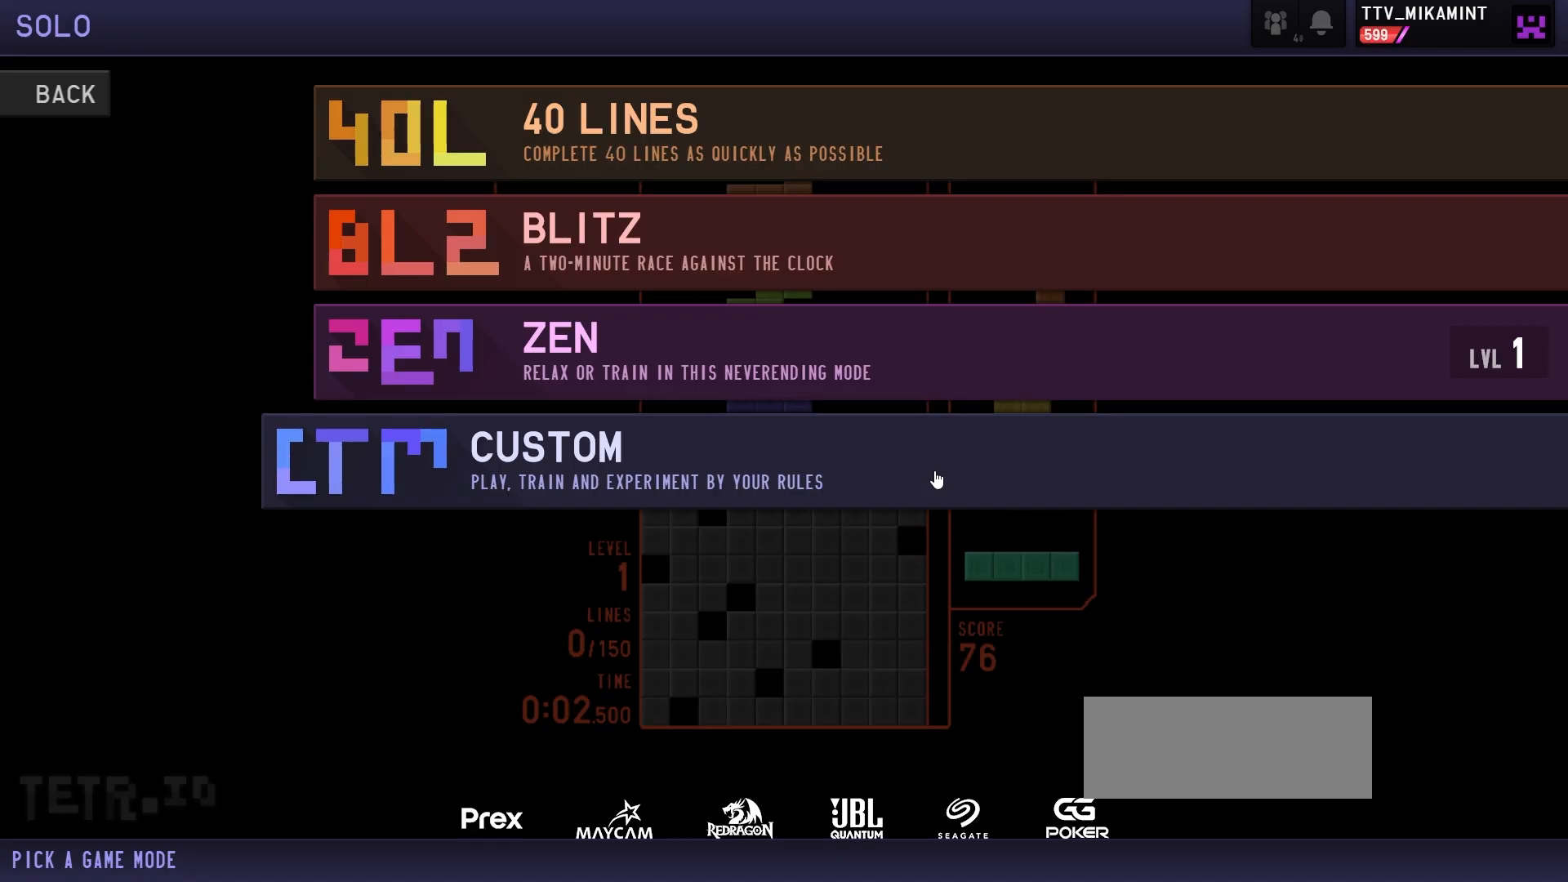
Gameplay with keyboard; each line is a JSON object with the keys held at the frame after it. "events" lists presses ("down") and releases ("up") of "harddrop", "hold", "left", "right", "rotate_180", "rotate_ccw", "rotate_cw" and "softdrop" between this image and that frame as [ms after this image, input, new state], when the widget could be followed in between. No other keys are recorded. Mouse input is not recorded. Key names are as the overlay labels them; some are game actions (e.g. jump) rather than physical keys.
{"keys": ["harddrop"], "events": []}
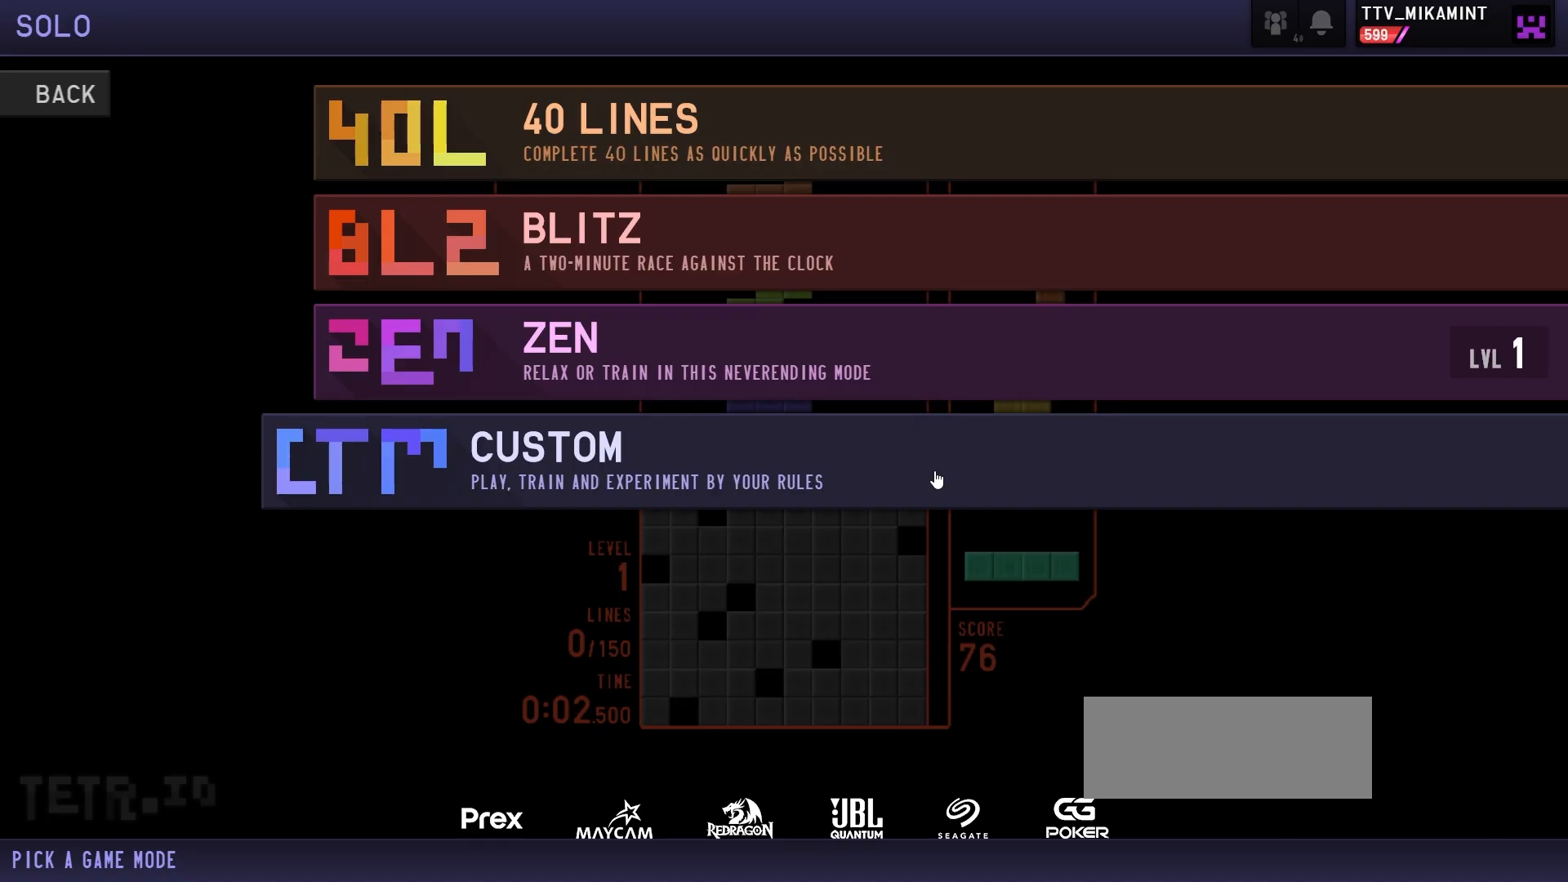
{"keys": ["harddrop"], "events": []}
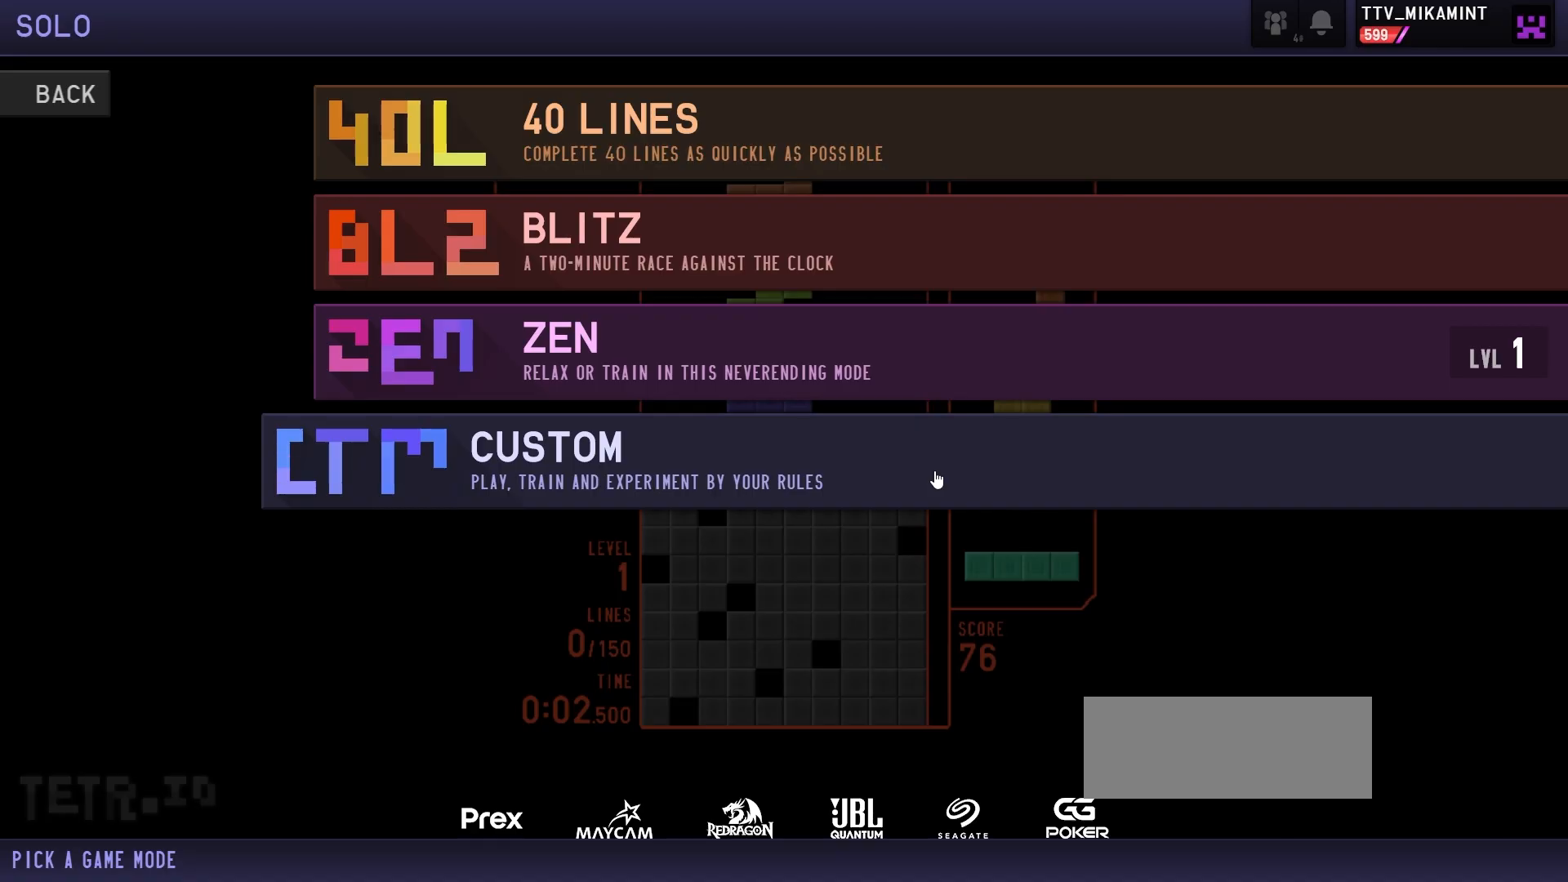
{"keys": ["harddrop"], "events": []}
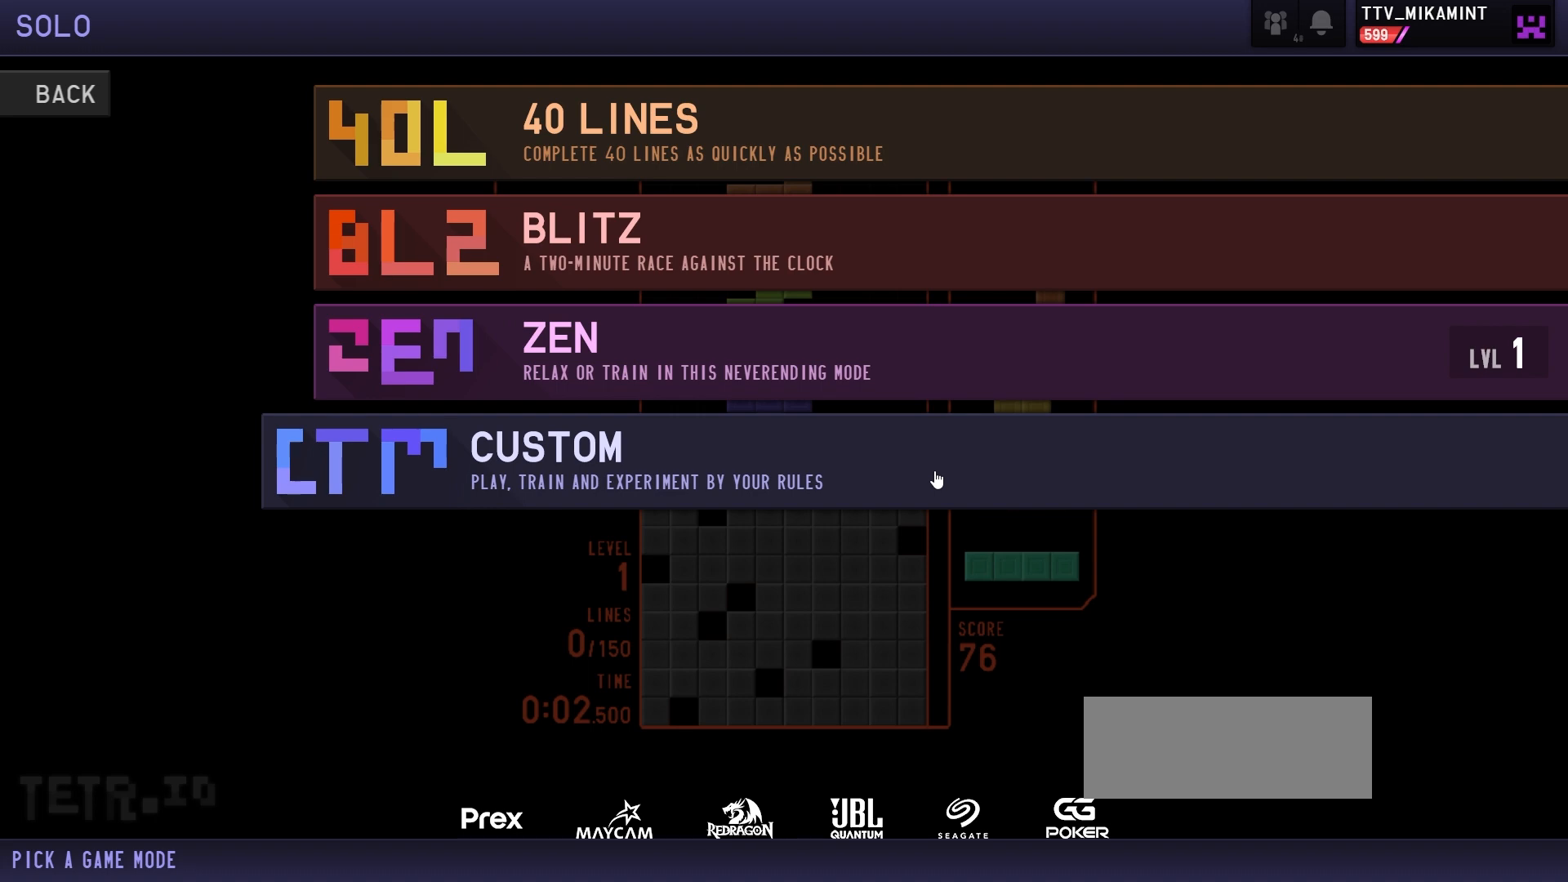
{"keys": ["harddrop"], "events": []}
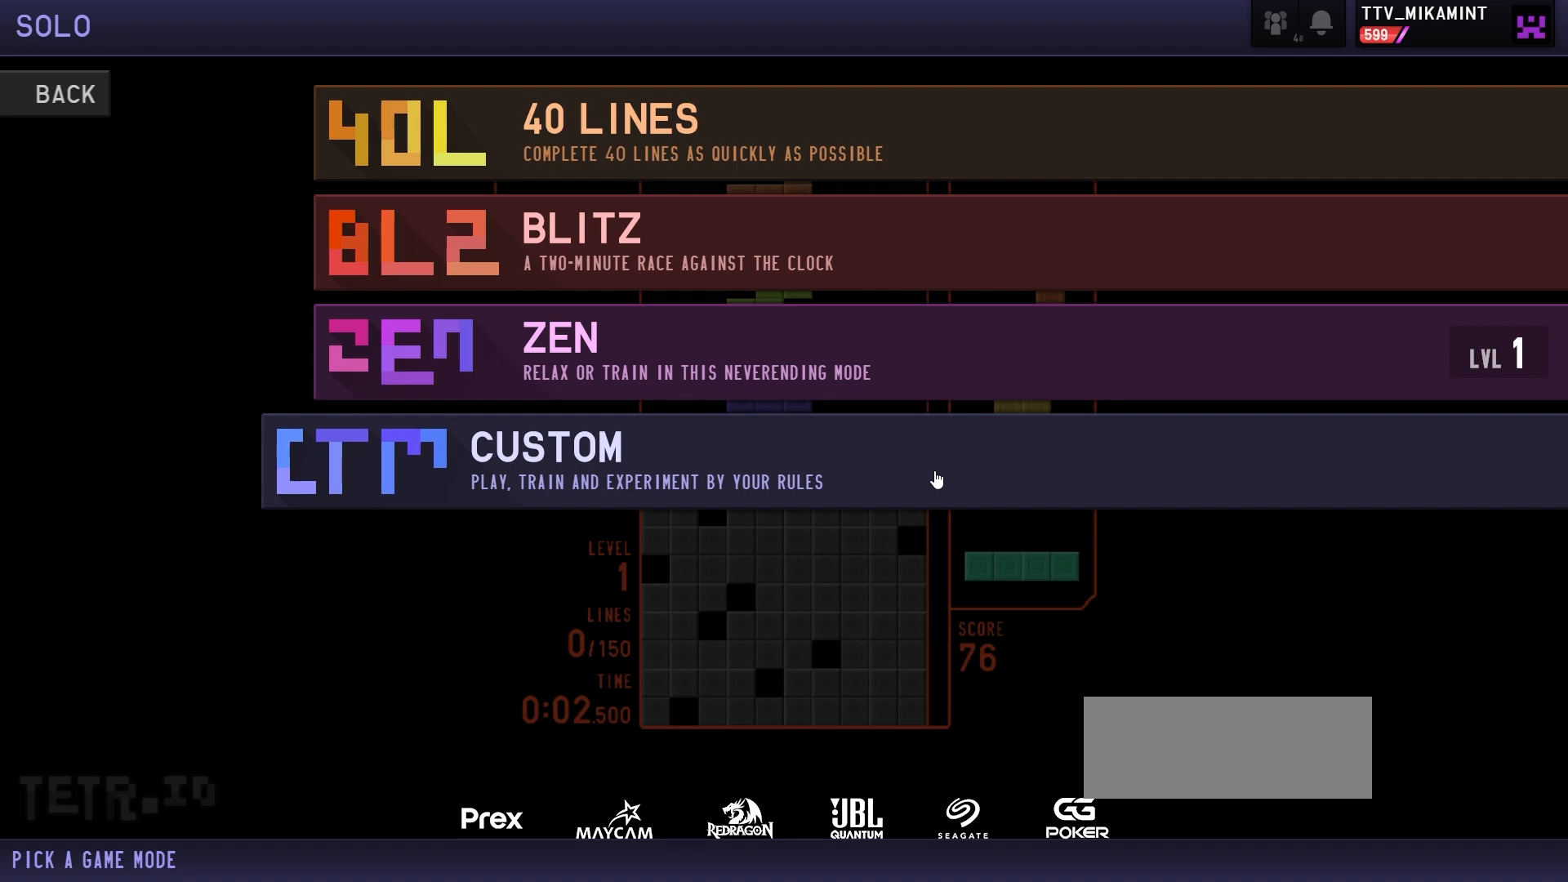
{"keys": ["harddrop"], "events": []}
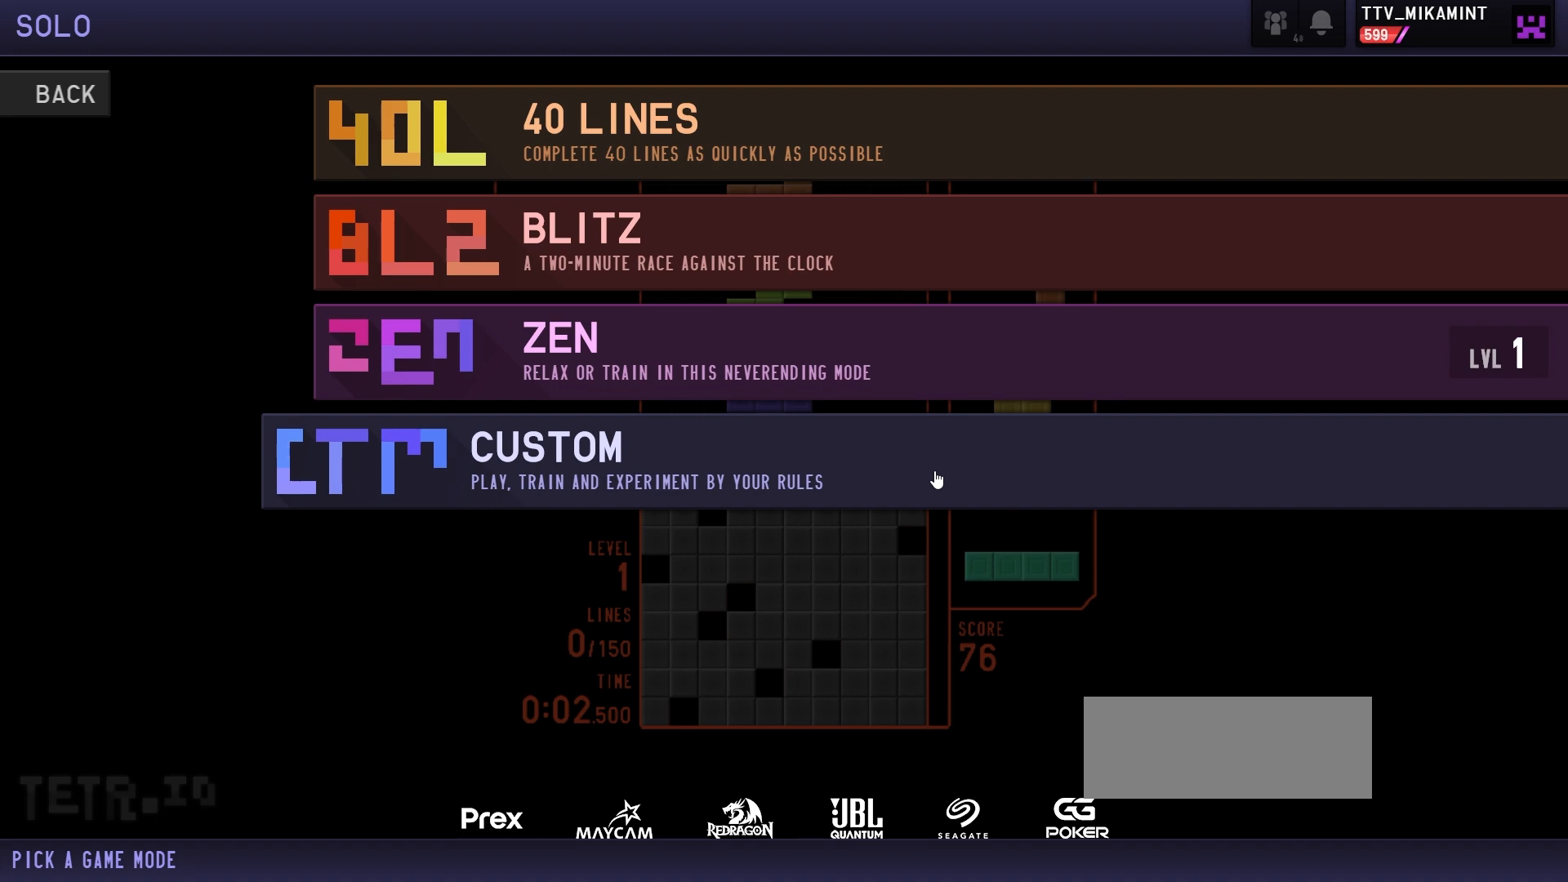
{"keys": ["harddrop"], "events": []}
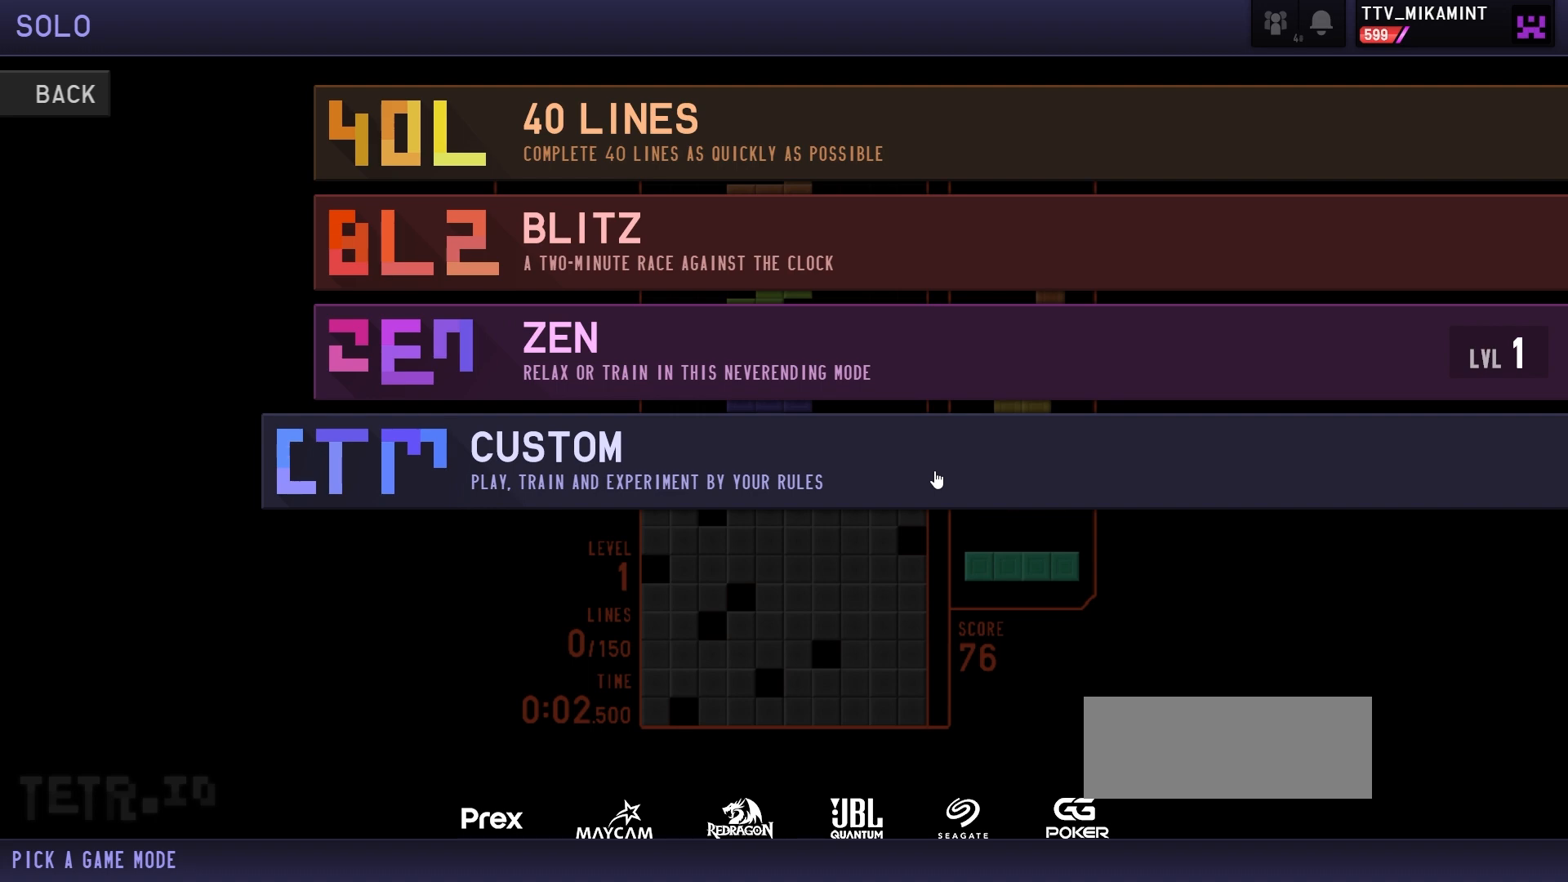
{"keys": ["harddrop"], "events": []}
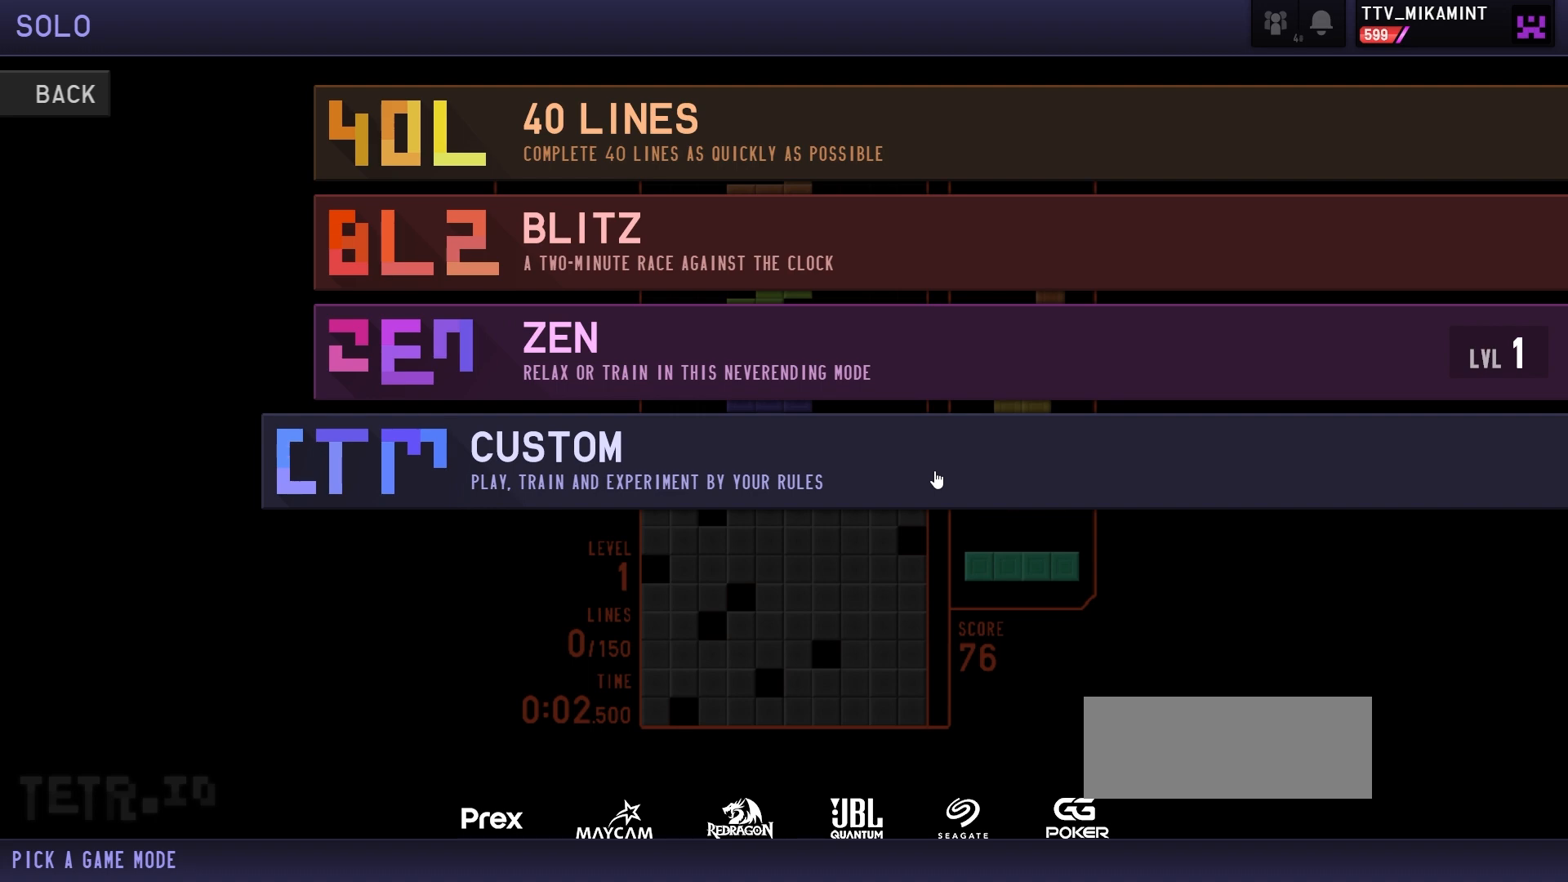
{"keys": ["harddrop"], "events": []}
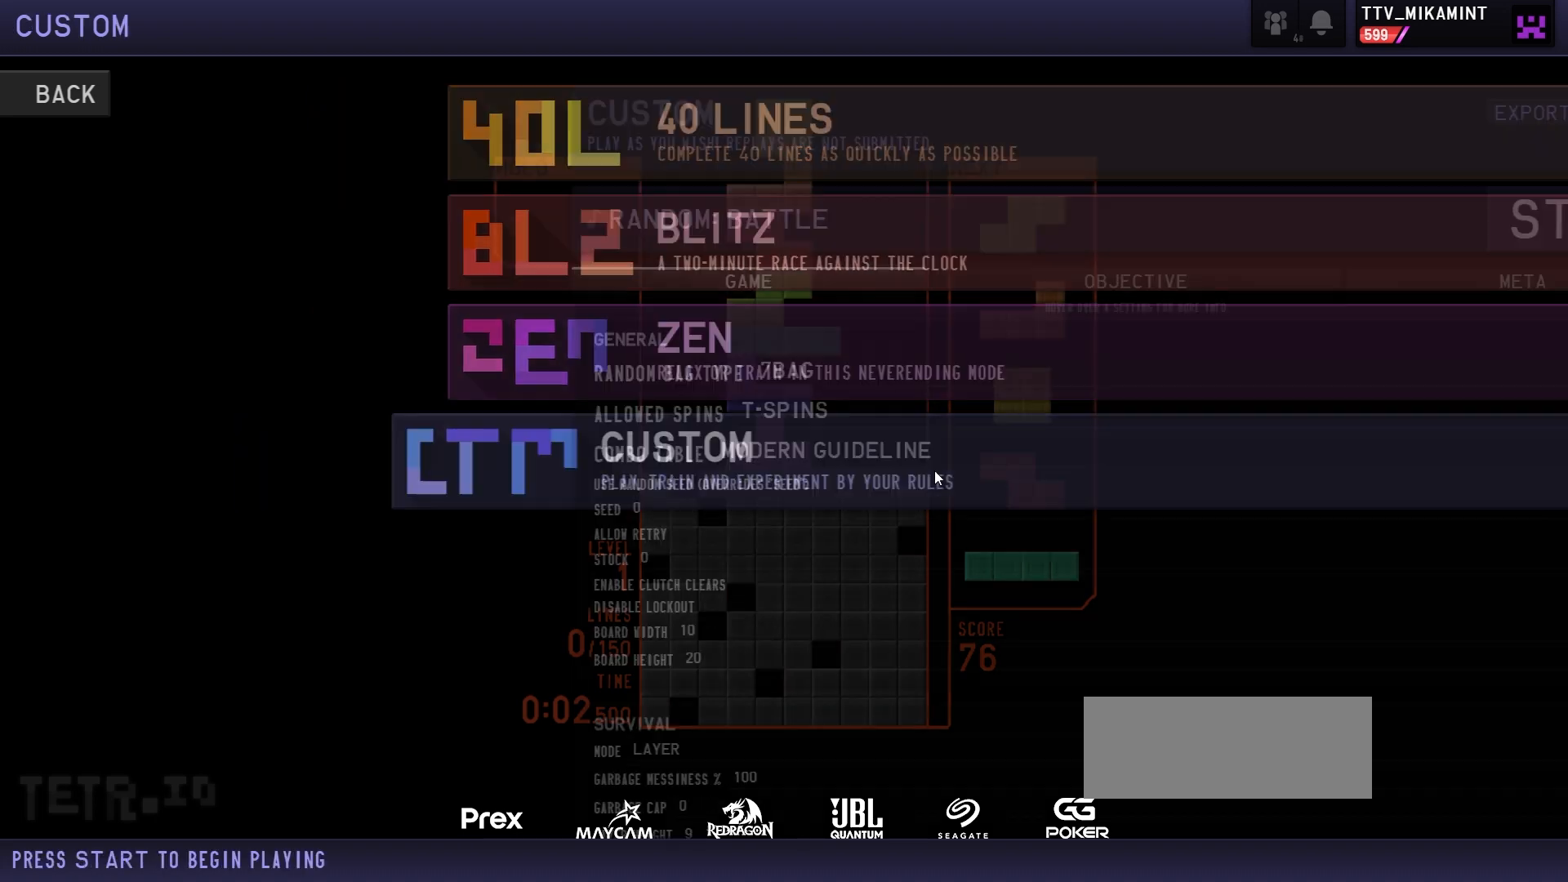
{"keys": ["harddrop"], "events": []}
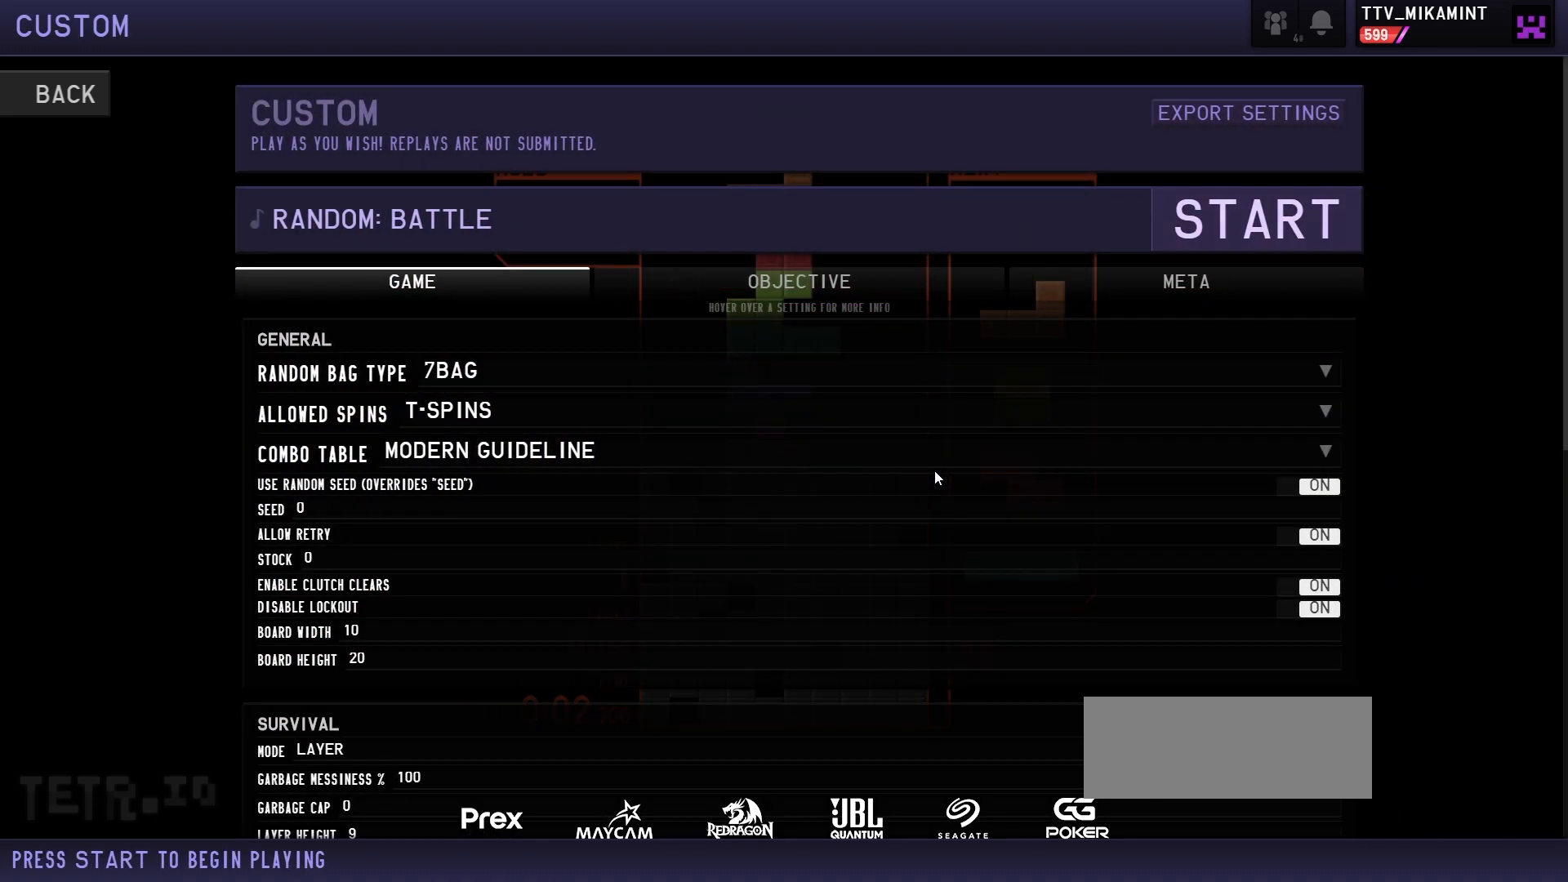
{"keys": ["harddrop"], "events": []}
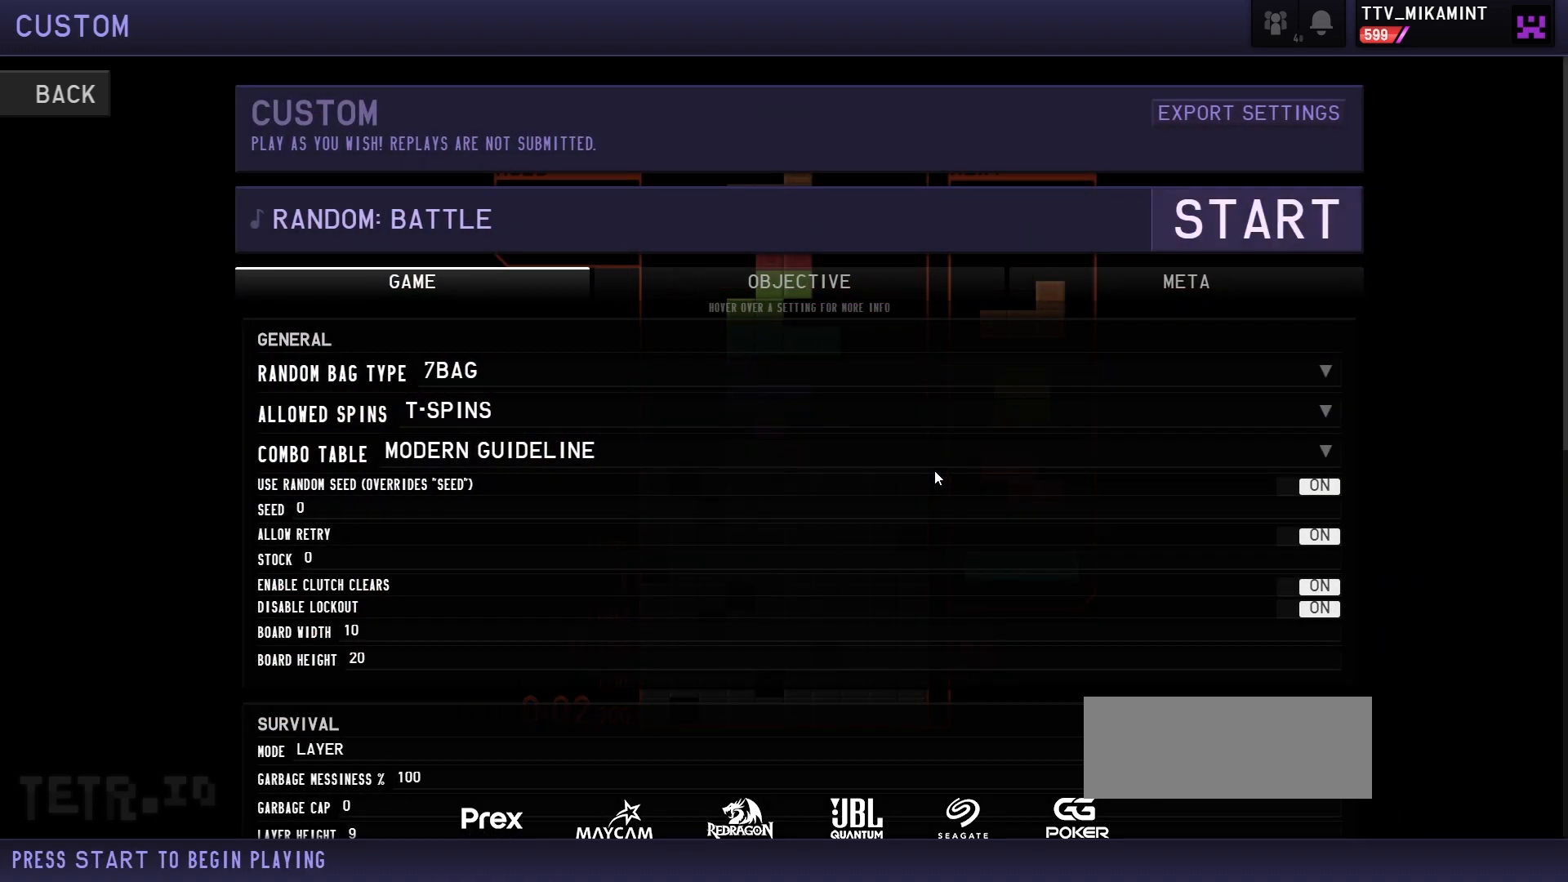
{"keys": ["harddrop"], "events": []}
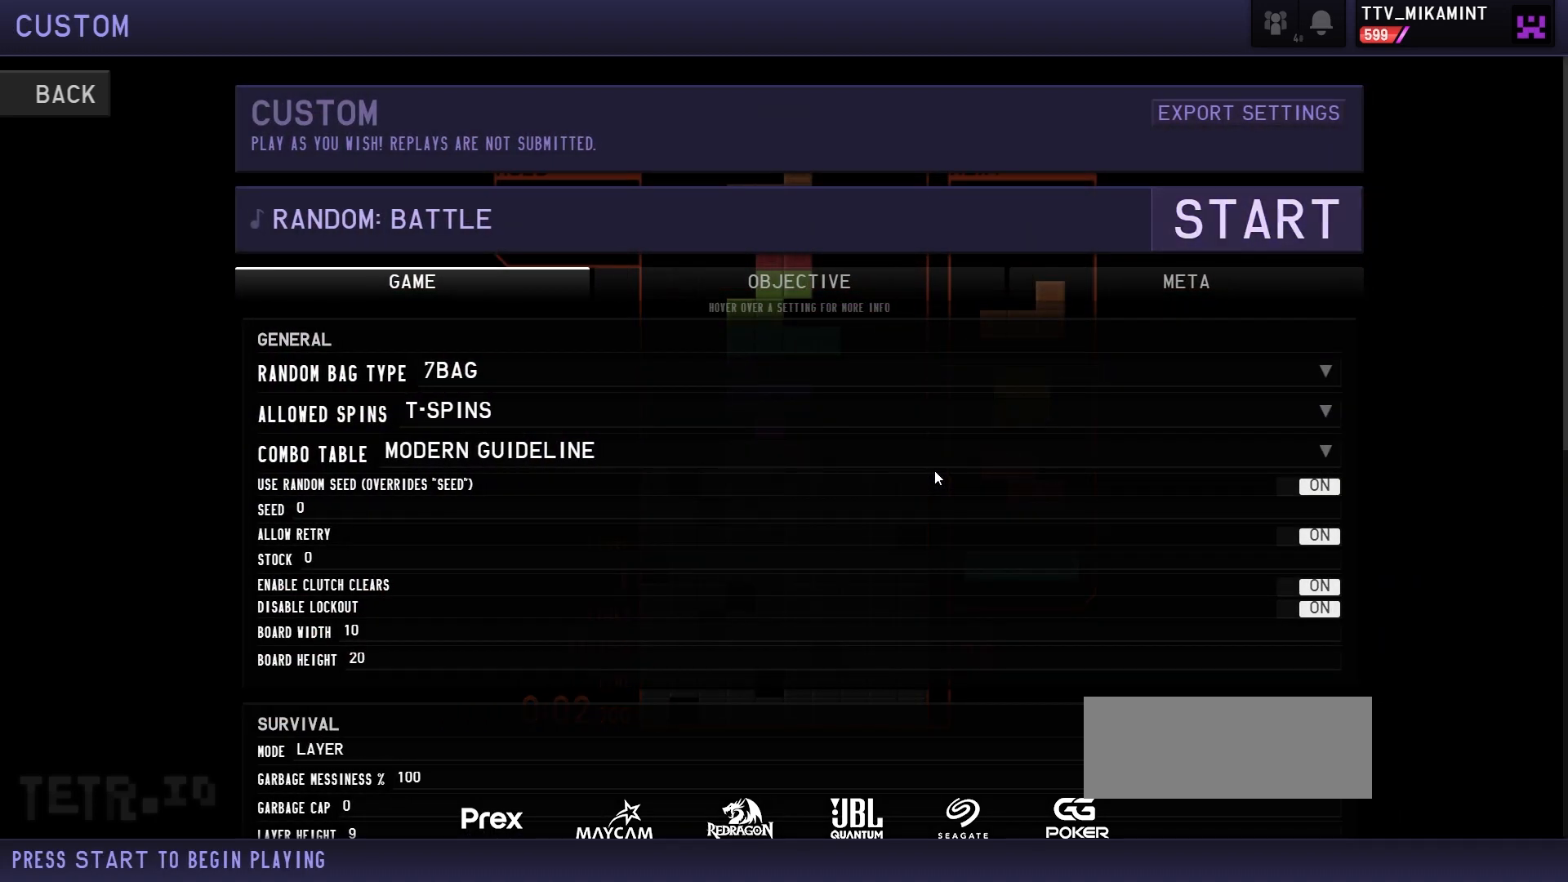
{"keys": ["harddrop"], "events": []}
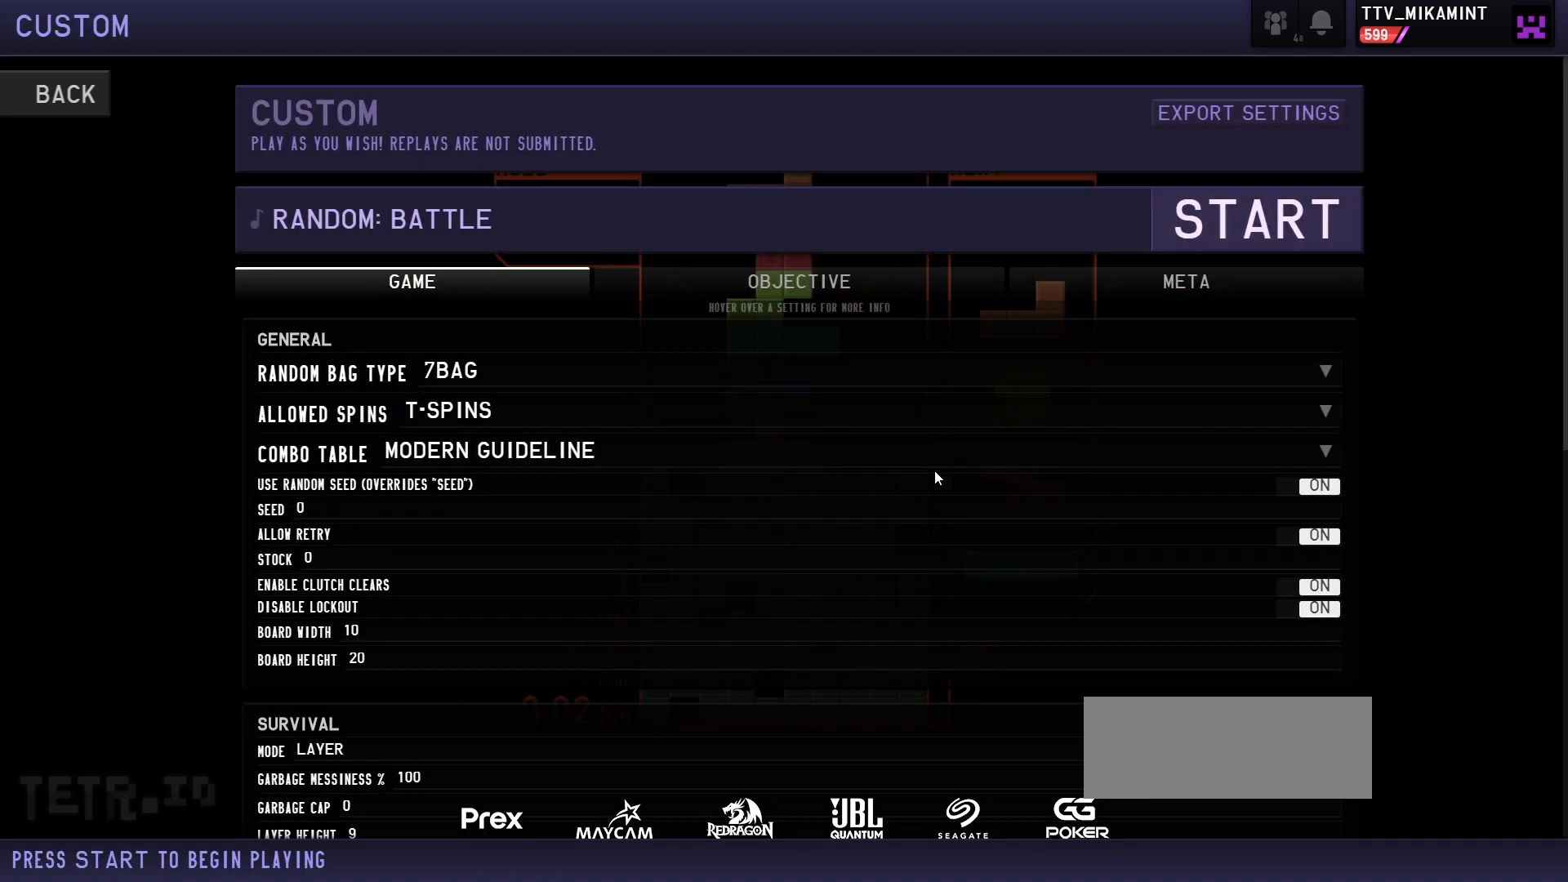
{"keys": ["harddrop"], "events": []}
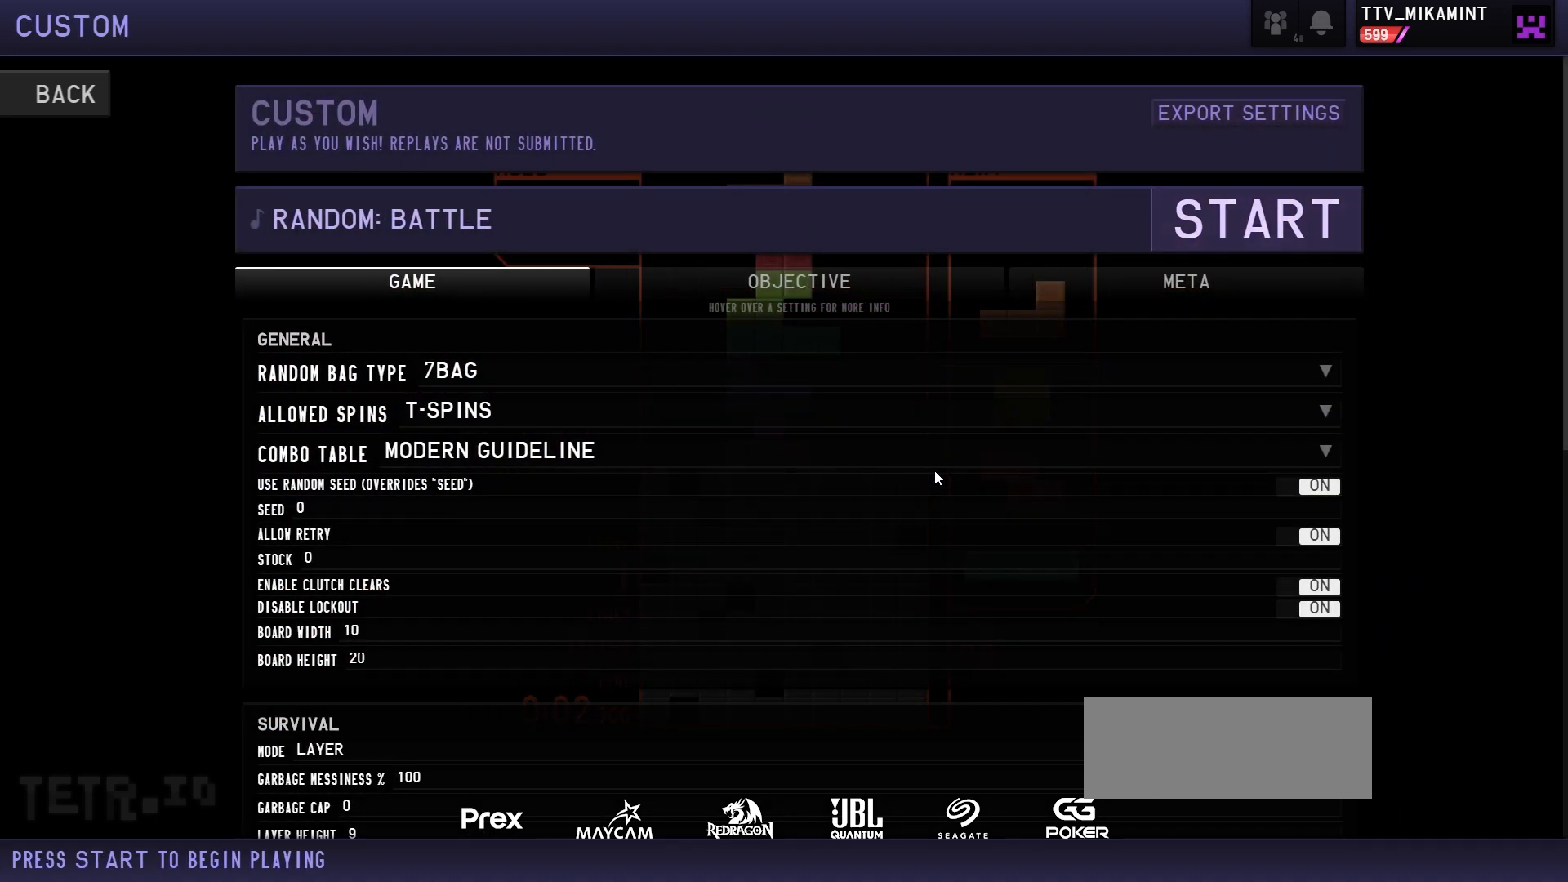
{"keys": ["harddrop"], "events": []}
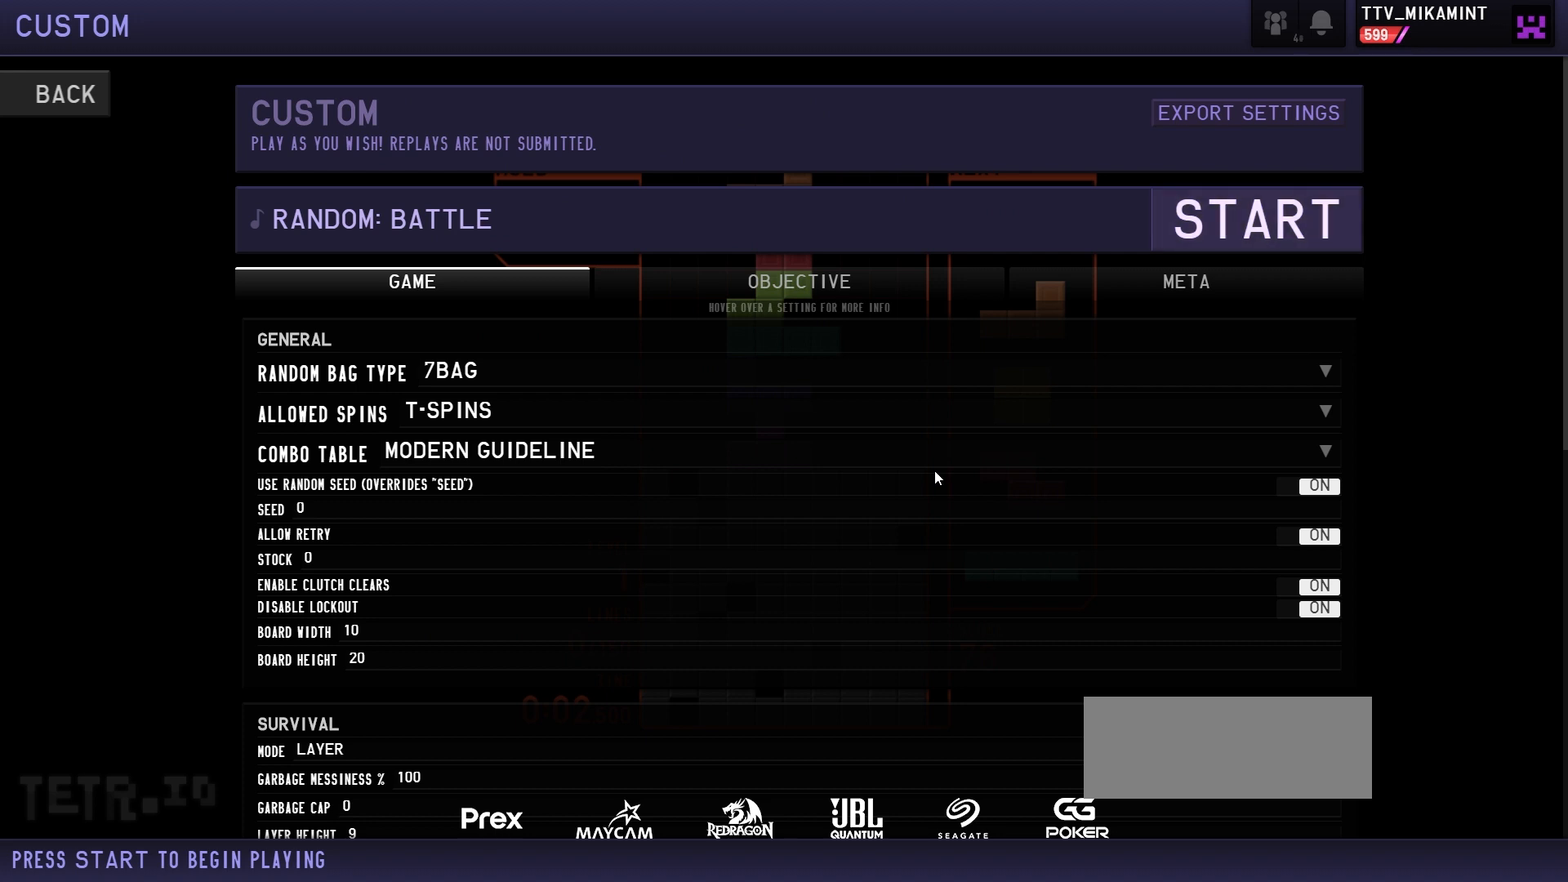
{"keys": ["harddrop"], "events": []}
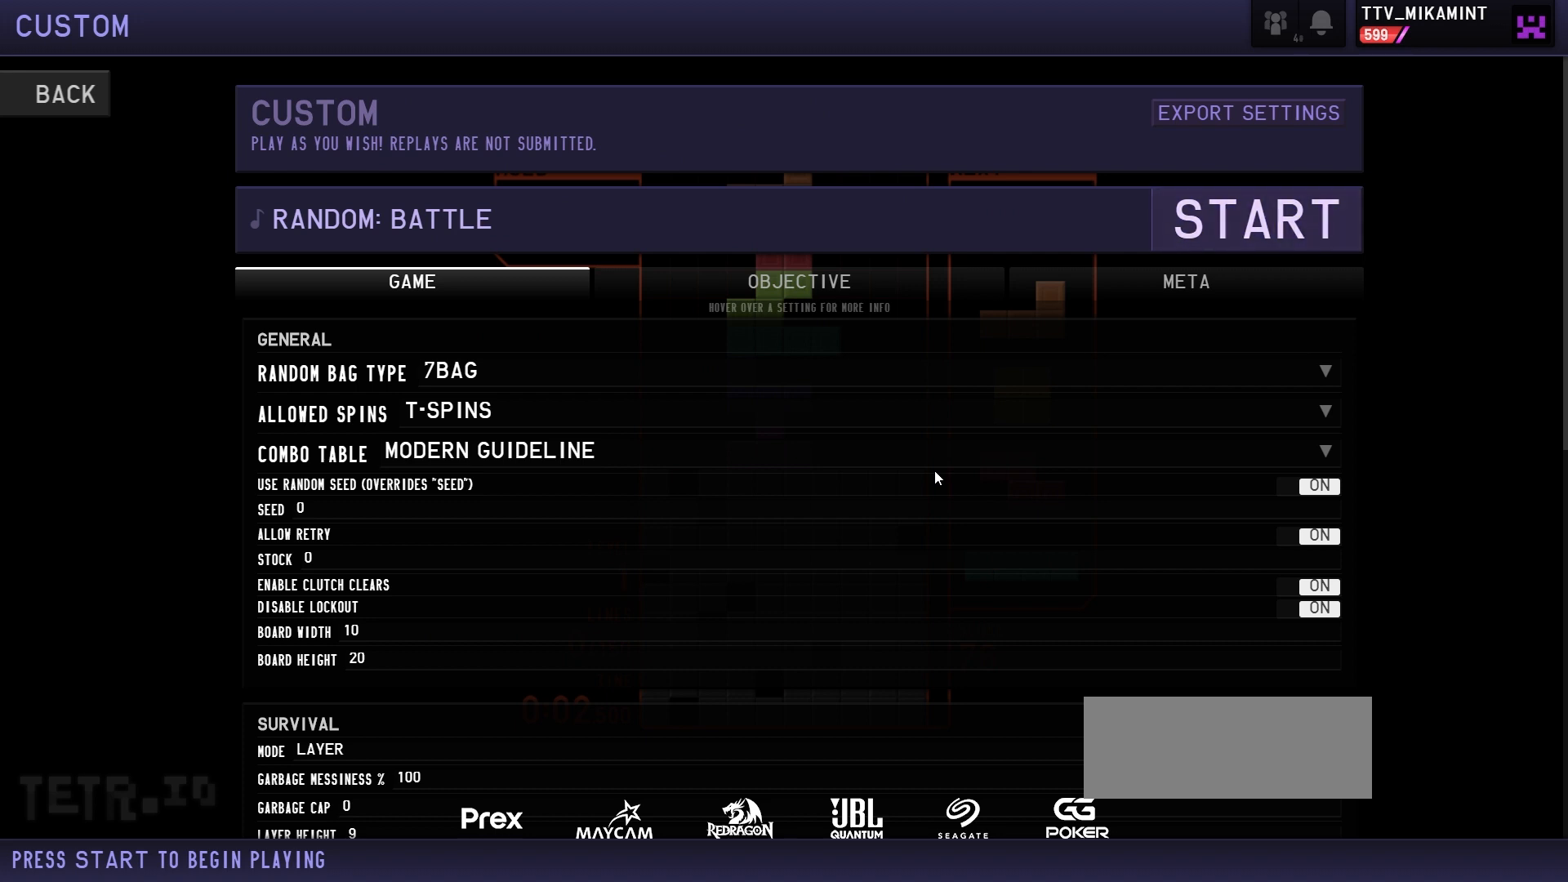
{"keys": ["harddrop"], "events": []}
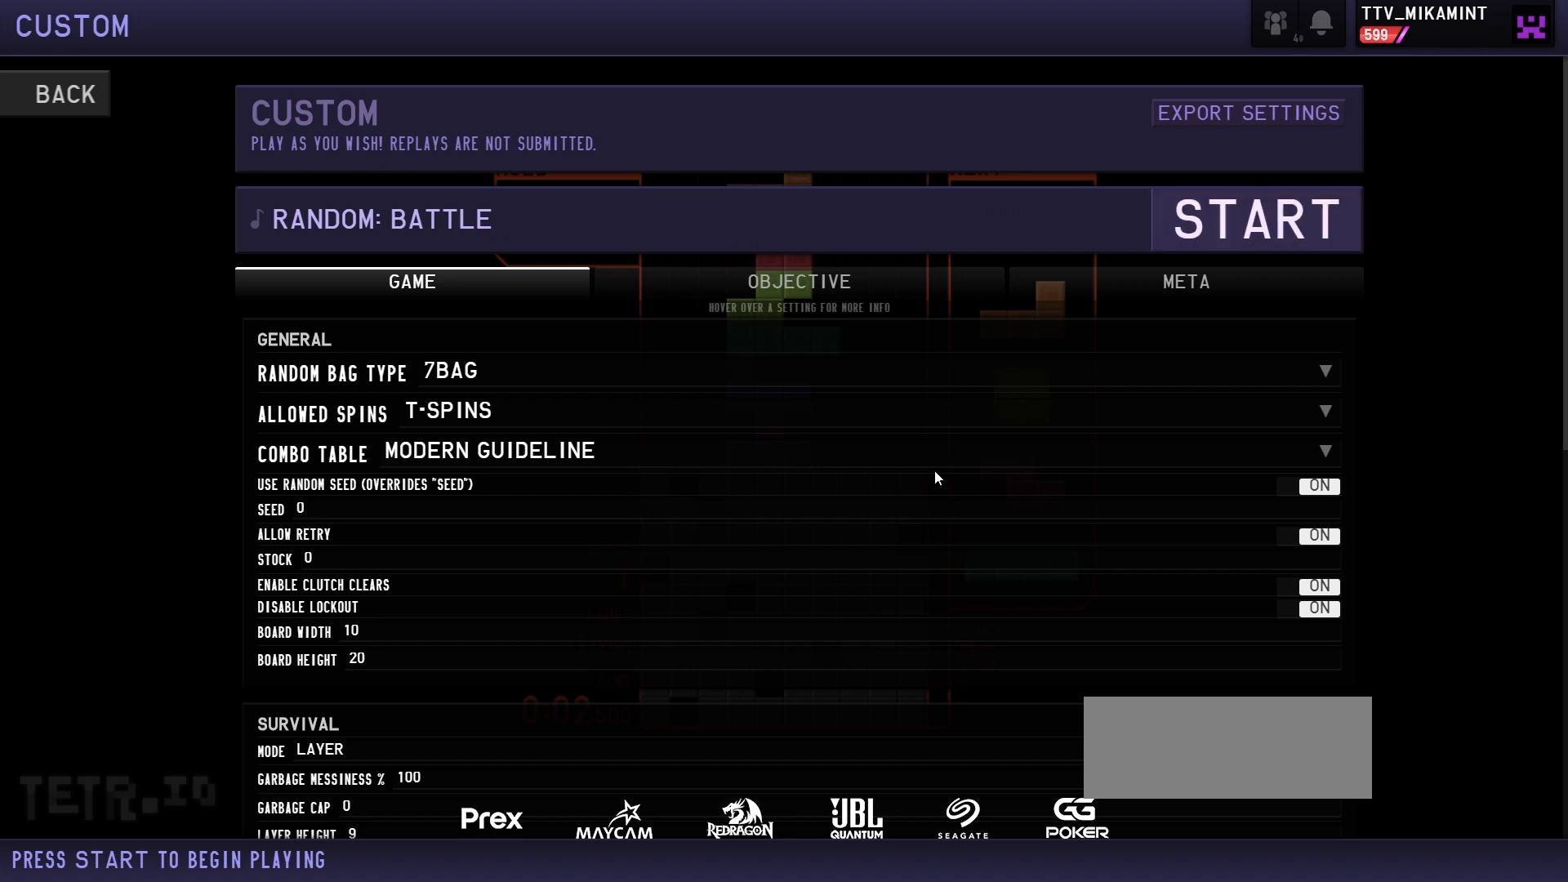
{"keys": ["harddrop"], "events": []}
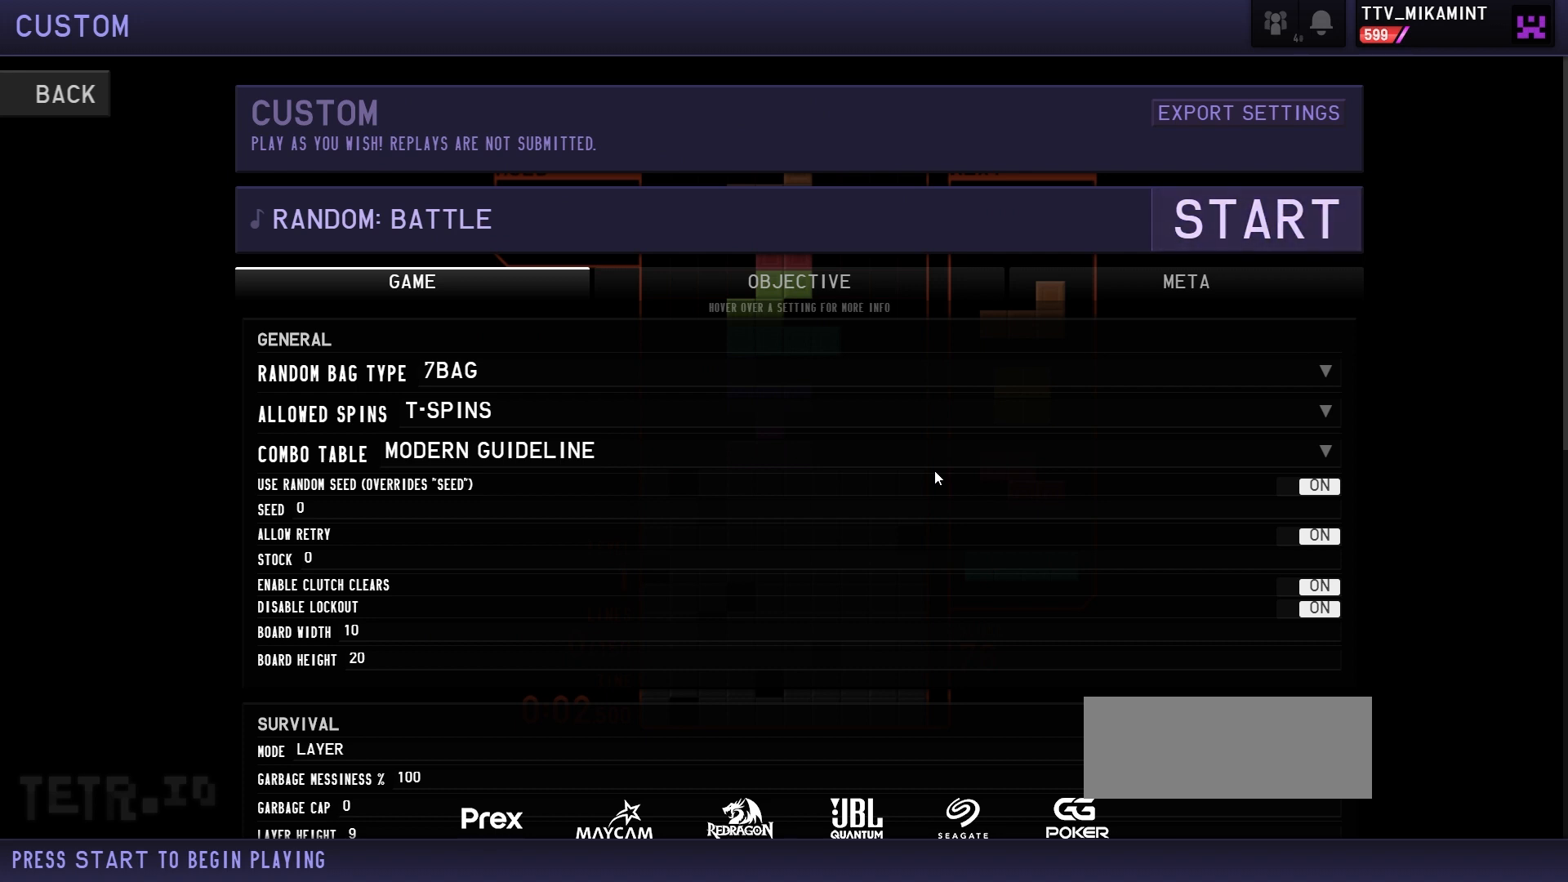
{"keys": ["harddrop"], "events": []}
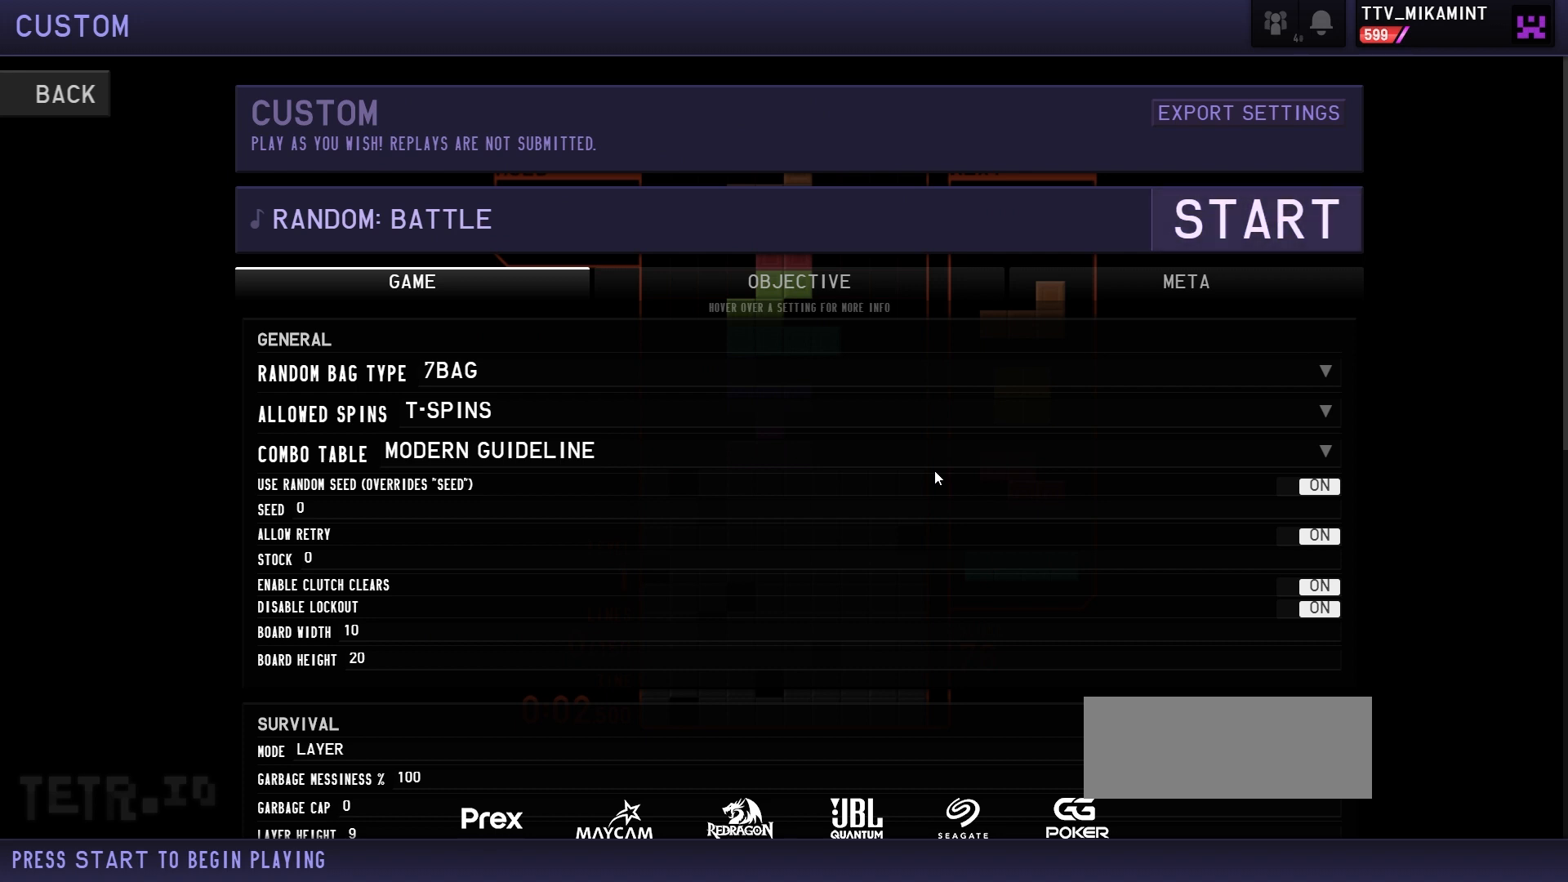
{"keys": ["harddrop"], "events": []}
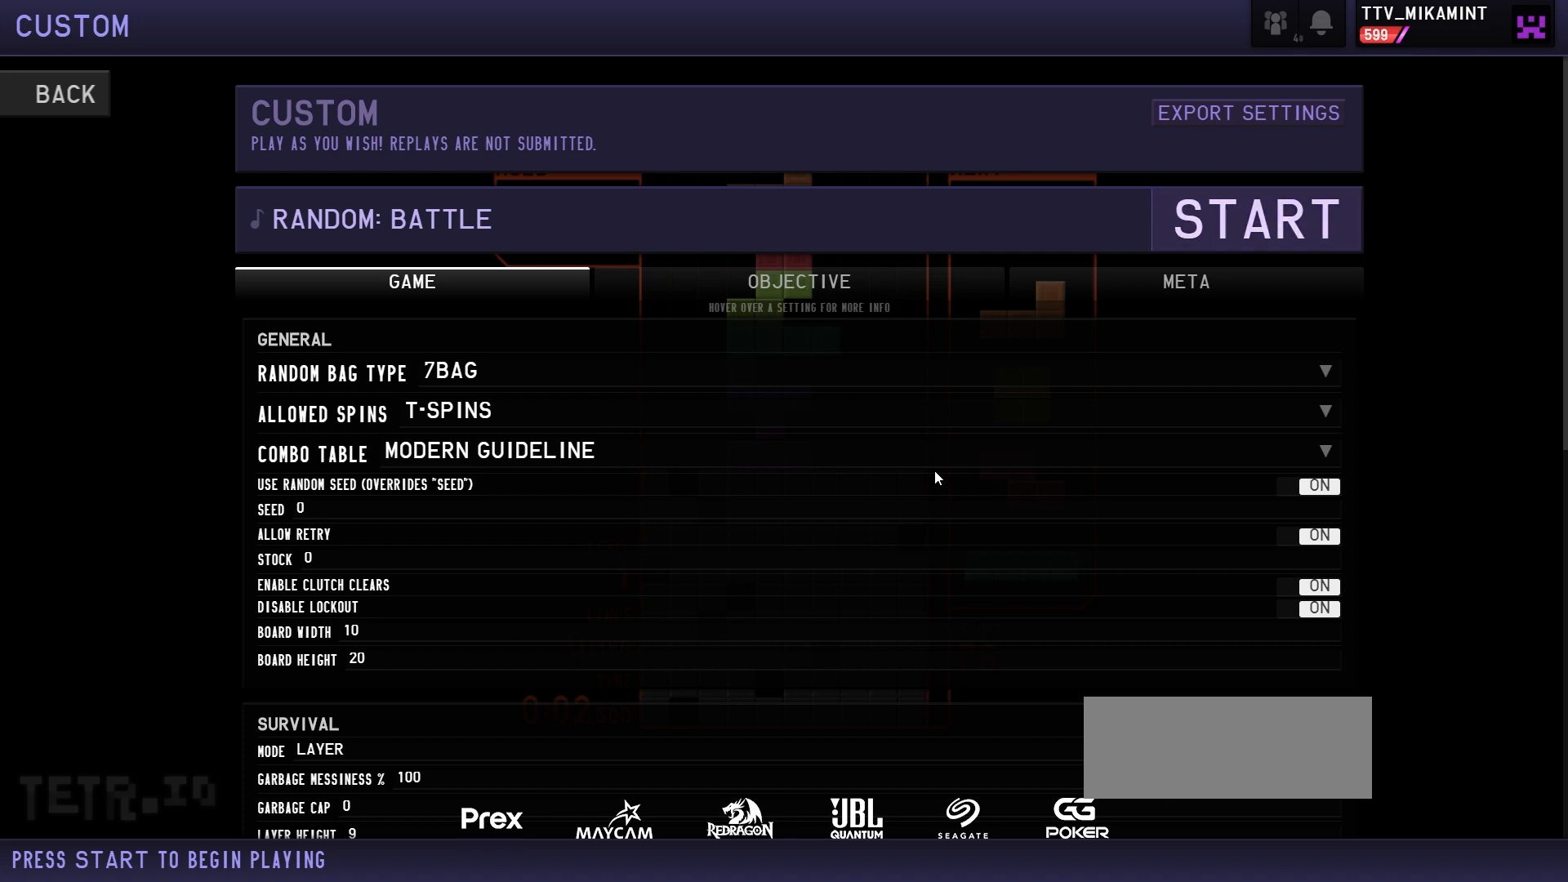
{"keys": ["harddrop"], "events": []}
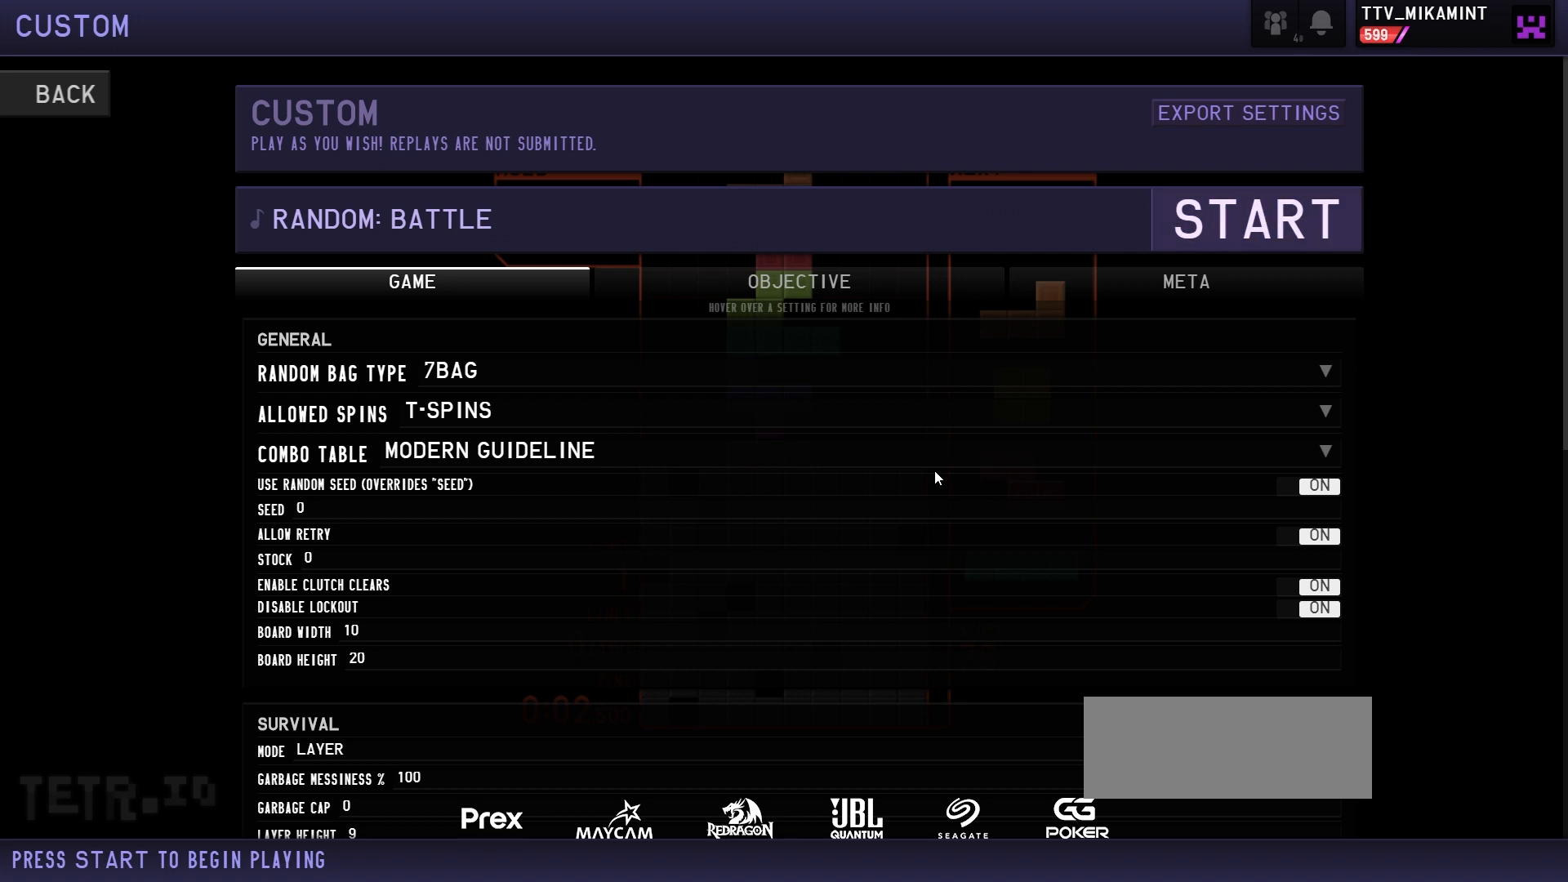
{"keys": ["harddrop"], "events": []}
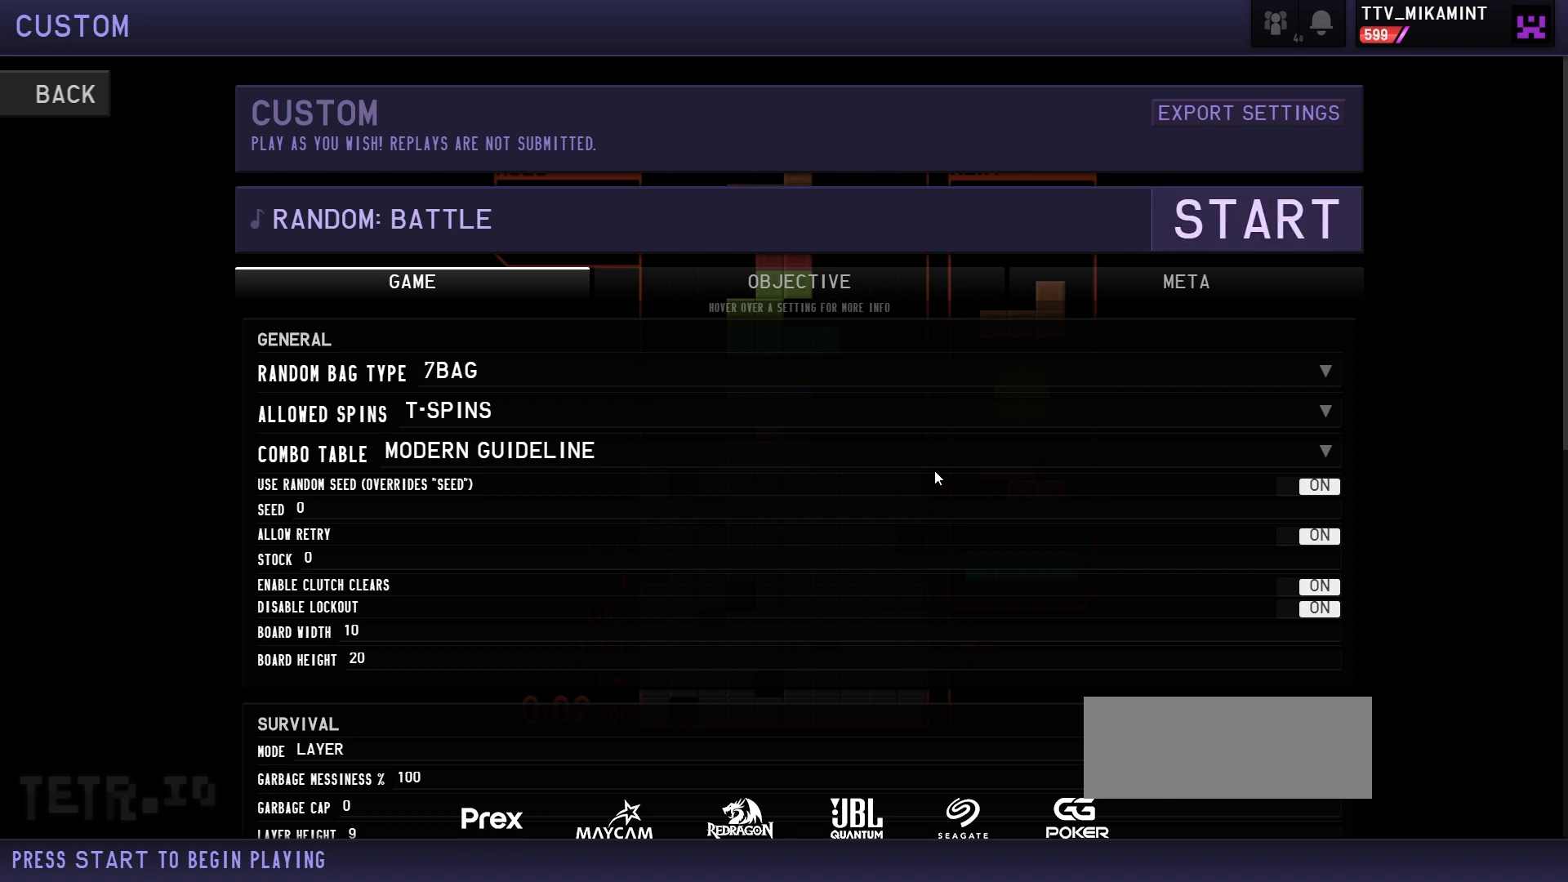
{"keys": ["harddrop"], "events": []}
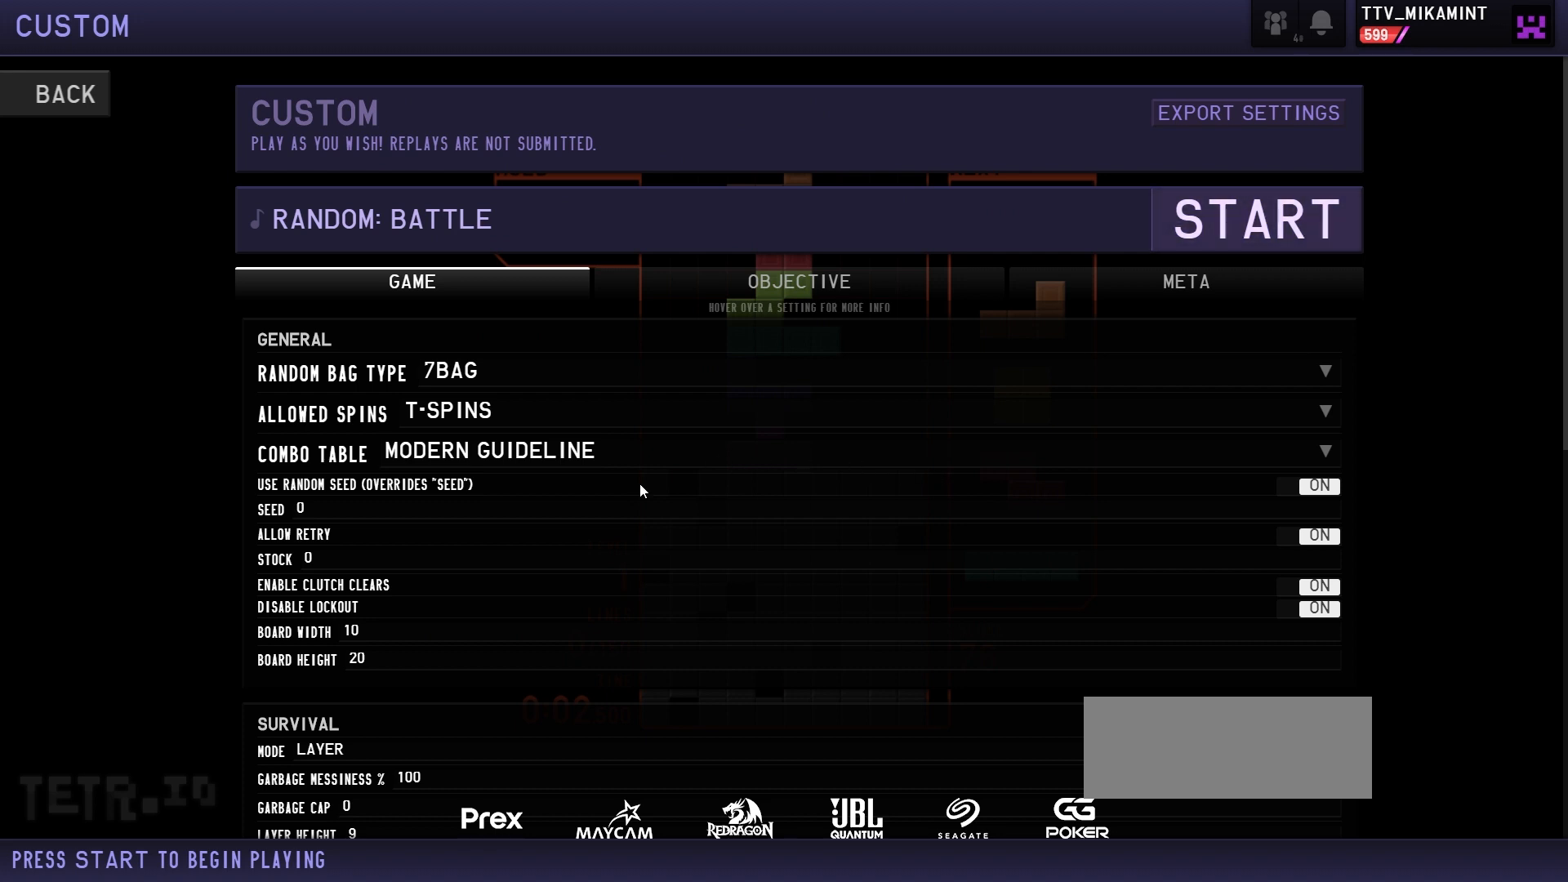
{"keys": ["harddrop"], "events": []}
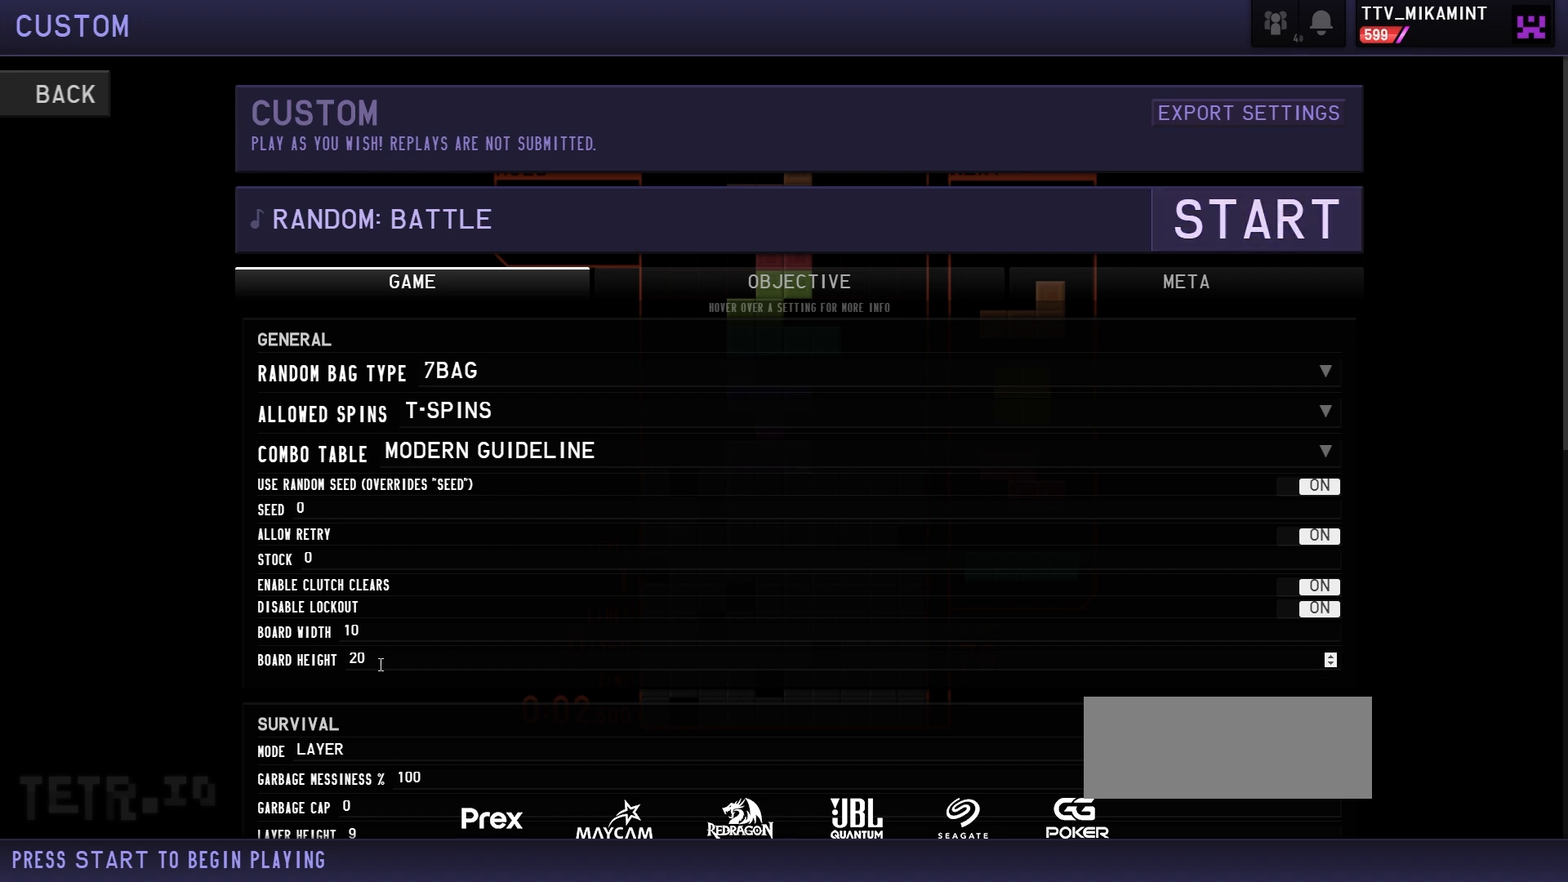
{"keys": ["harddrop"], "events": []}
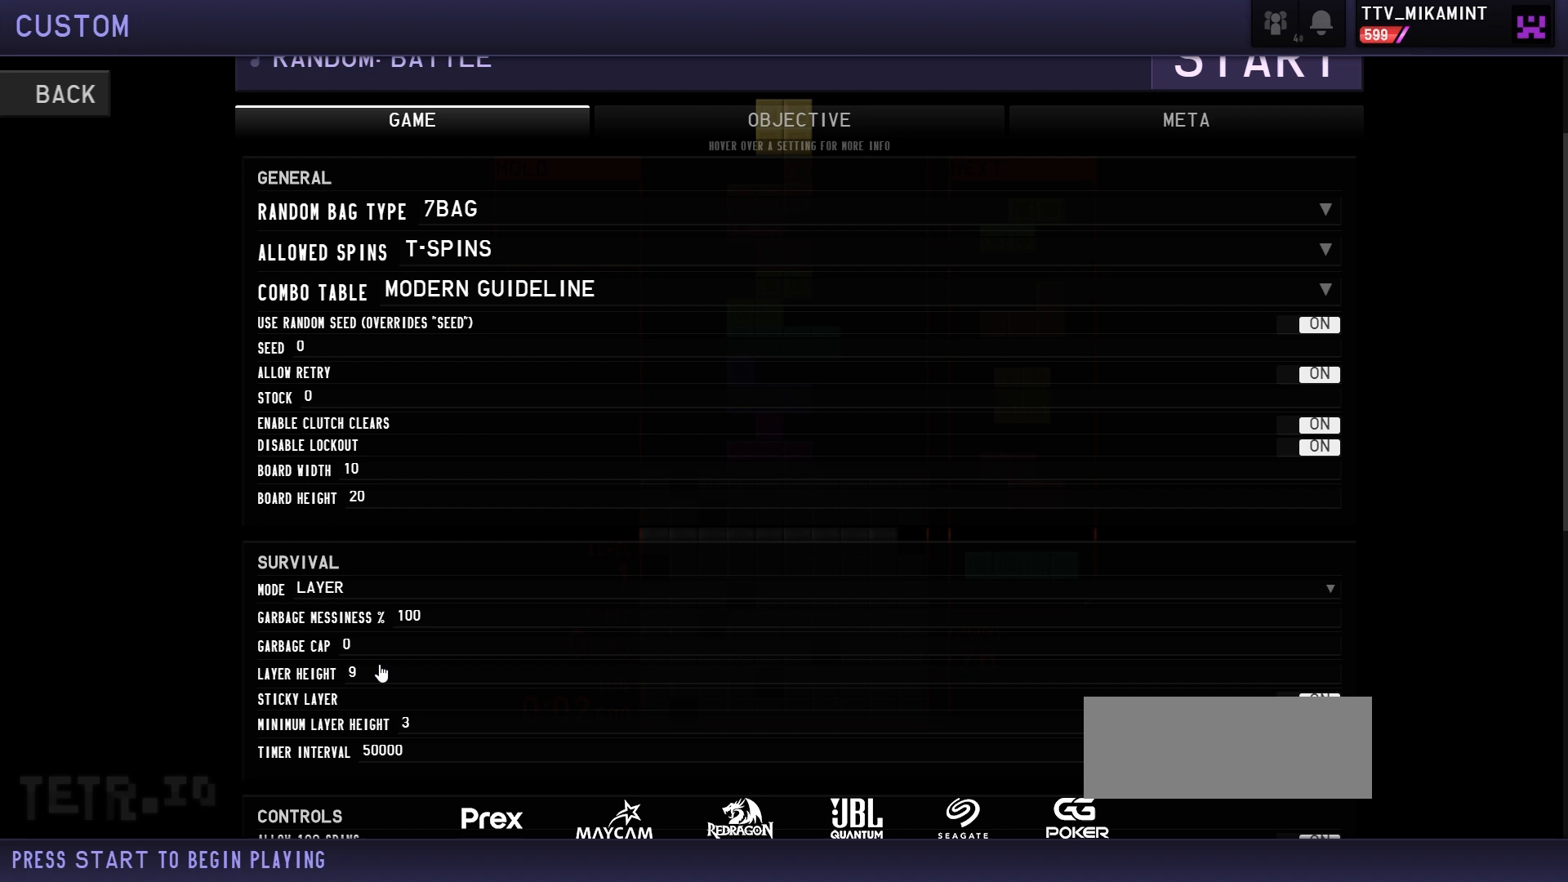
{"keys": ["harddrop"], "events": []}
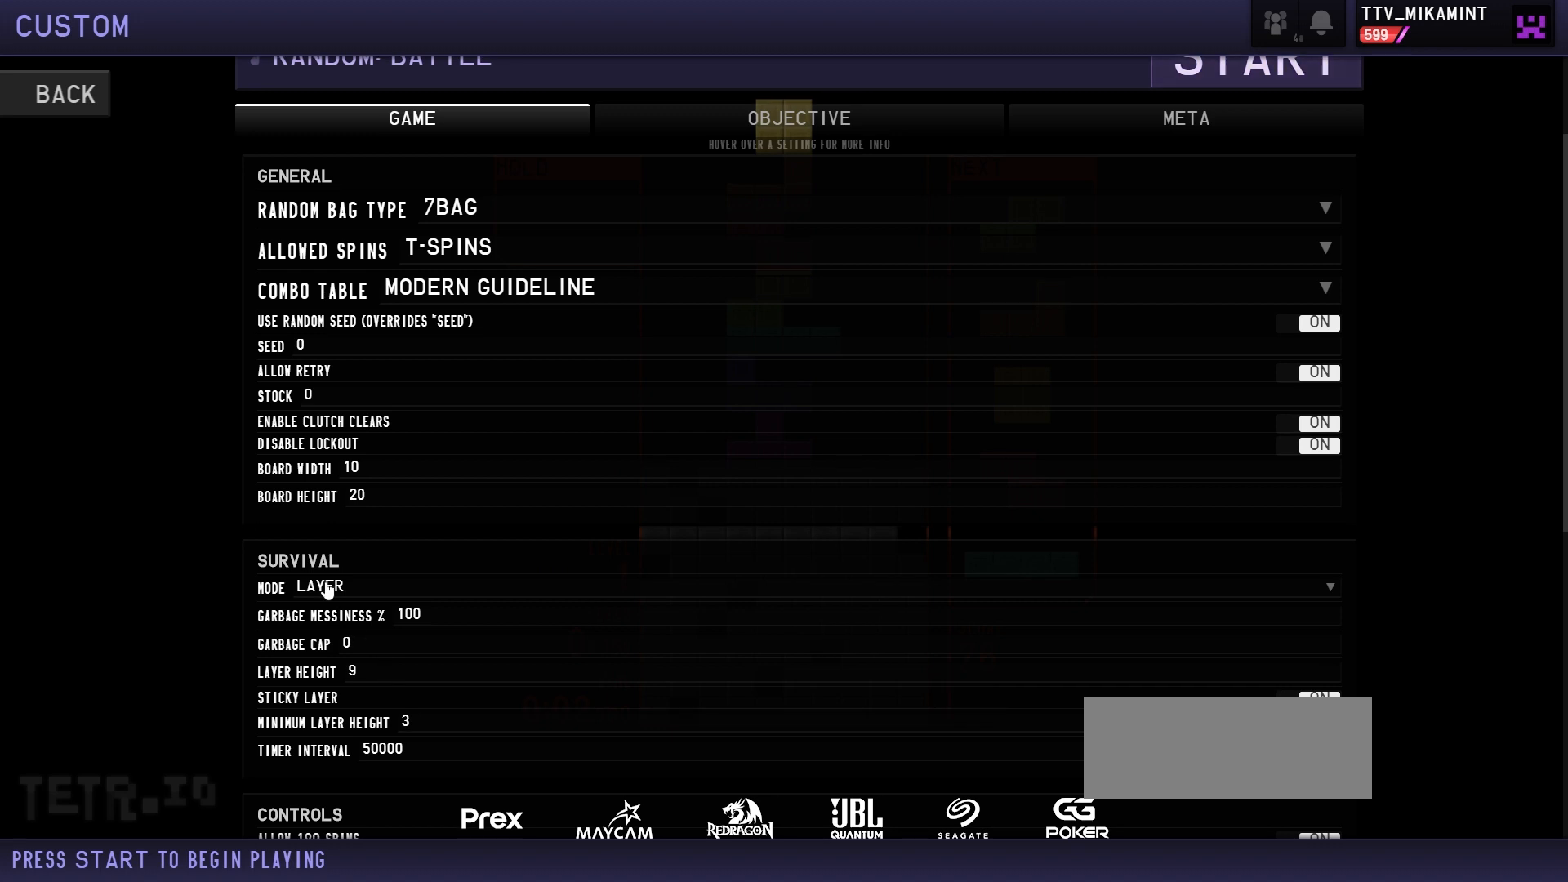
{"keys": ["harddrop"], "events": []}
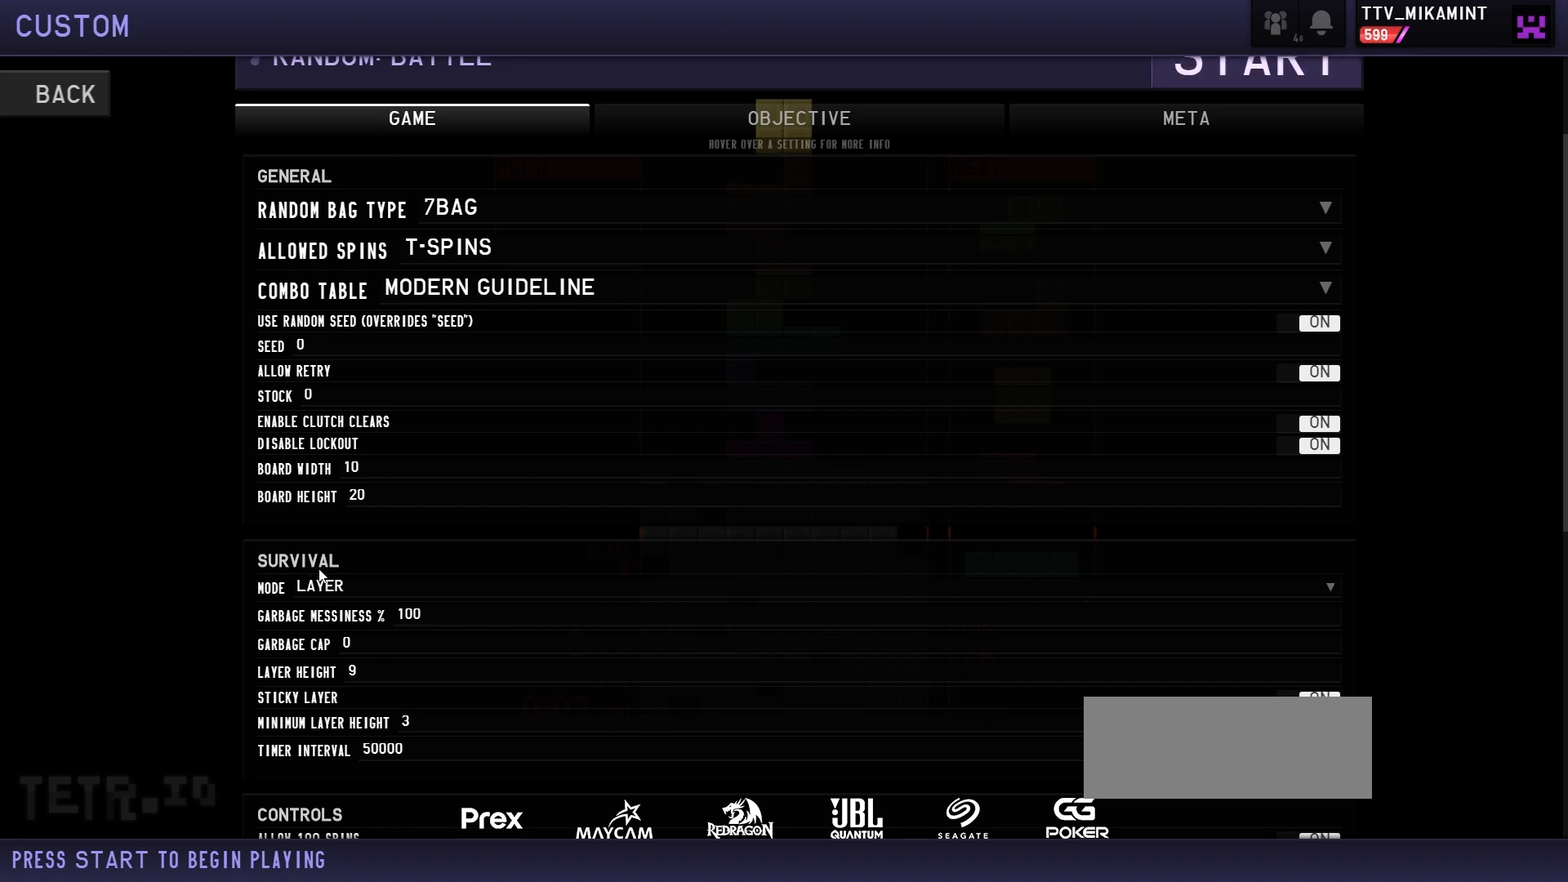
{"keys": ["harddrop"], "events": []}